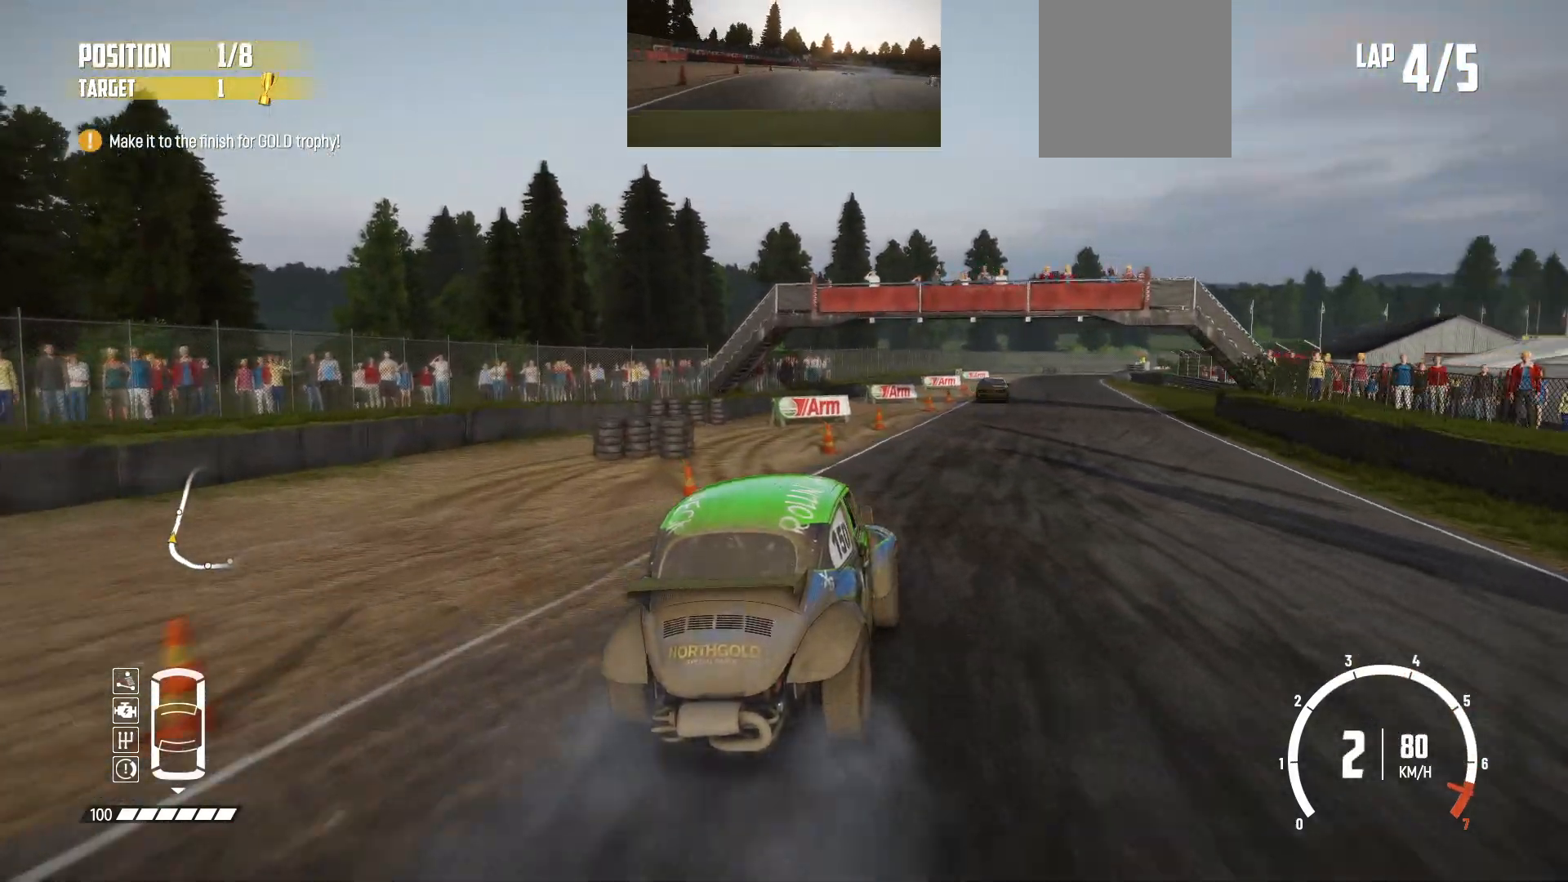
Gameplay with a controller (Xbox layout); each line is a JSON object with the inputs held at the frame after it. "events" lists button and stick changes between this image and that frame as [ms after this image, input, new state], when the widget could be followed in between. Not read: L3 R3 right_stick.
{"buttons": ["R2"], "left_stick": "center", "events": [[50, "left_stick", "right"], [283, "left_stick", "center"]]}
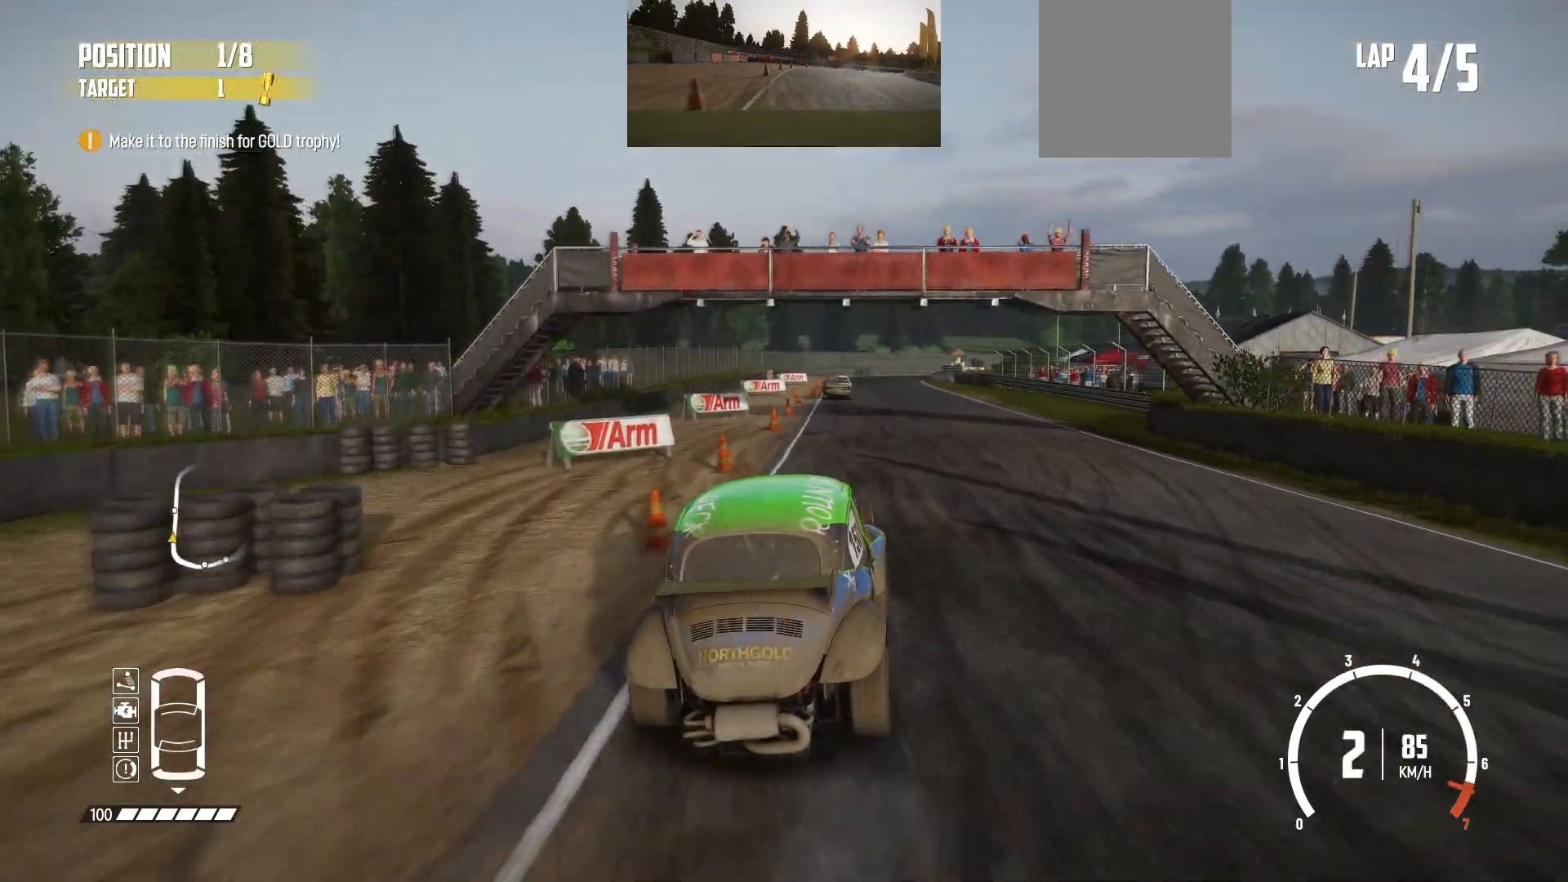
{"buttons": ["R2"], "left_stick": "center", "events": [[133, "left_stick", "left"], [283, "left_stick", "center"]]}
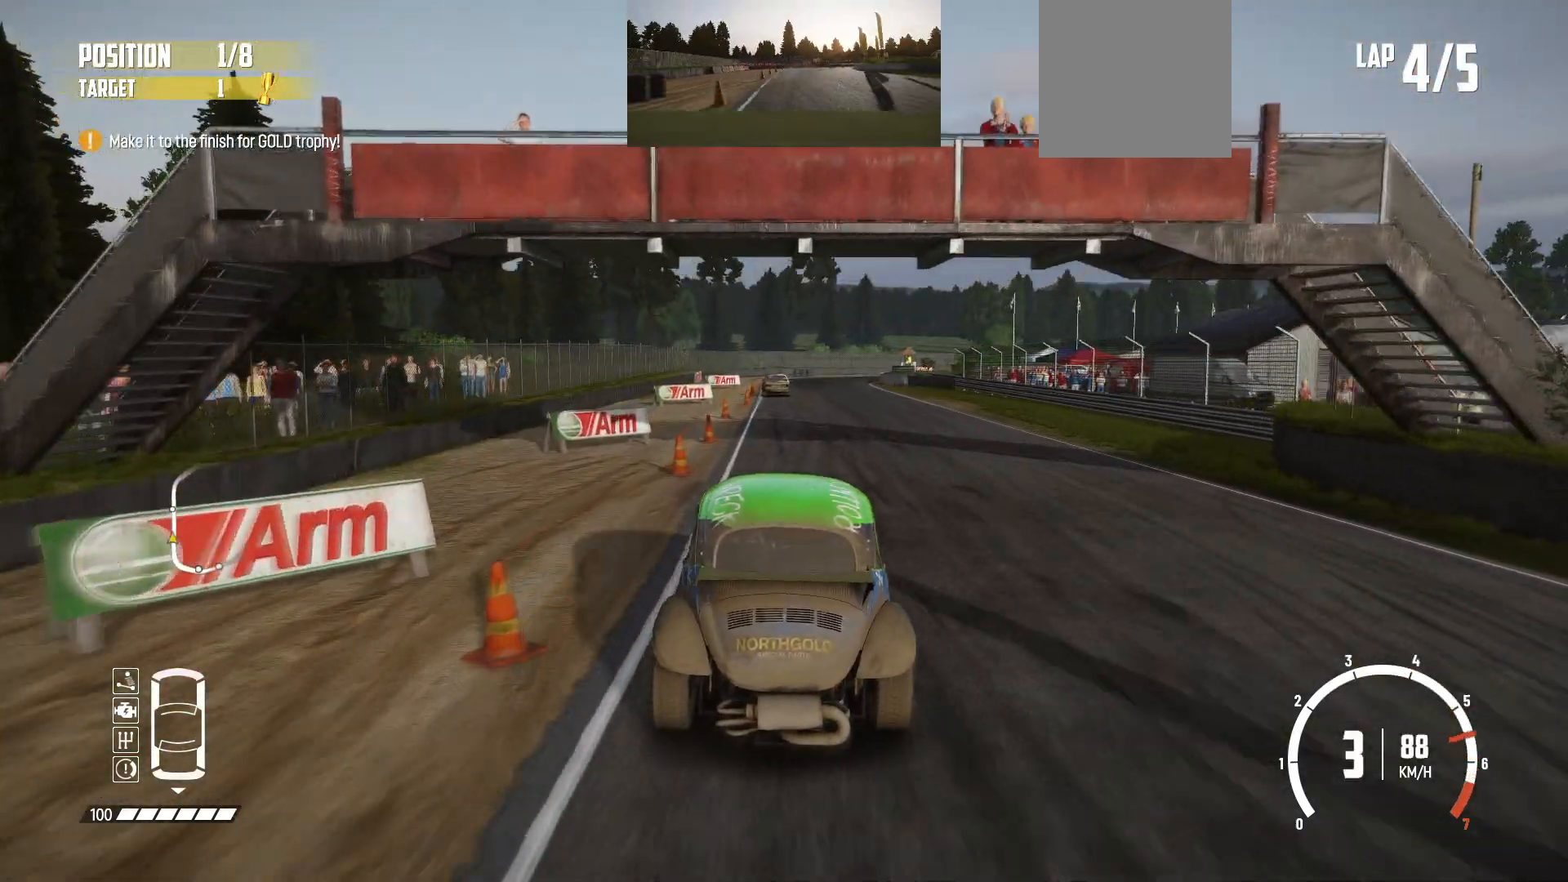
{"buttons": ["R2"], "left_stick": "center", "events": [[50, "left_stick", "left"], [233, "left_stick", "center"]]}
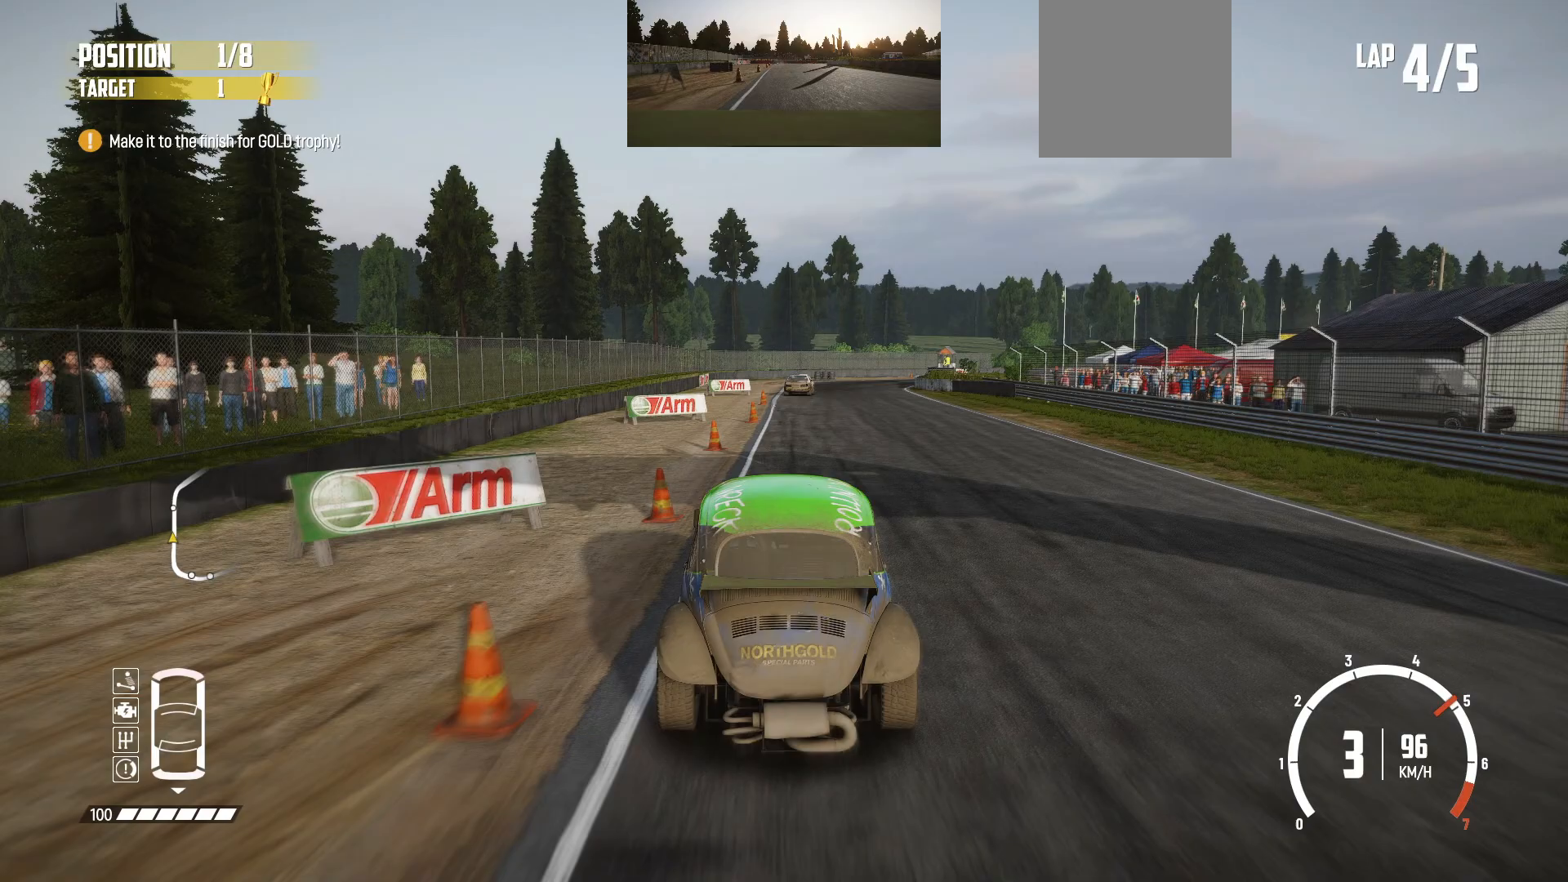
{"buttons": ["R2"], "left_stick": "center", "events": [[150, "left_stick", "right"], [200, "left_stick", "center"], [333, "left_stick", "right"], [483, "left_stick", "center"]]}
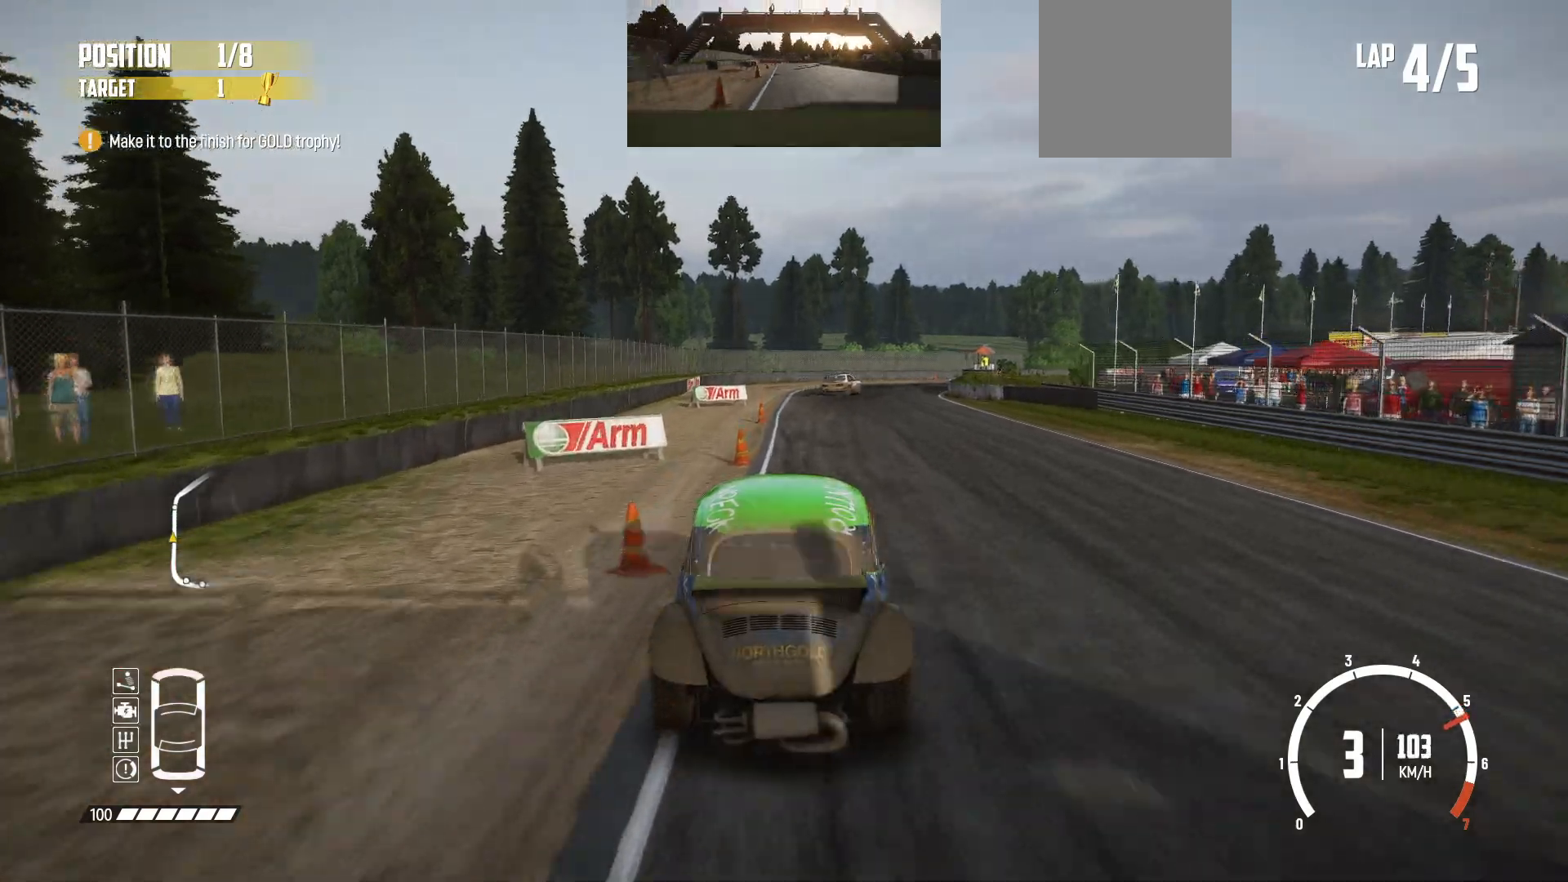
{"buttons": ["R2"], "left_stick": "right", "events": [[450, "left_stick", "right"]]}
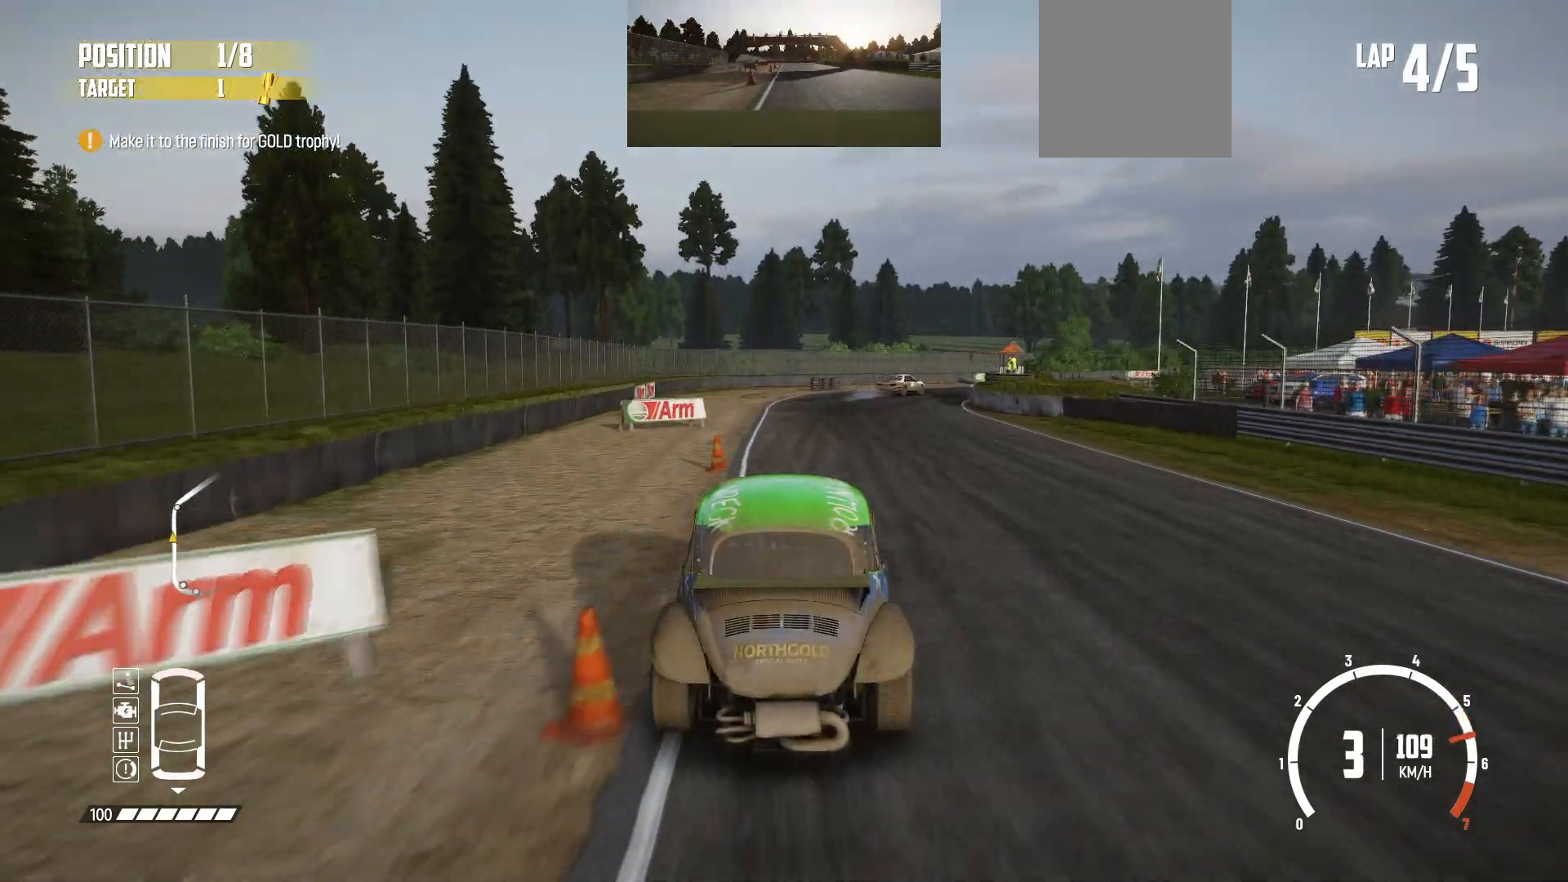
{"buttons": ["R2"], "left_stick": "center", "events": [[433, "left_stick", "center"]]}
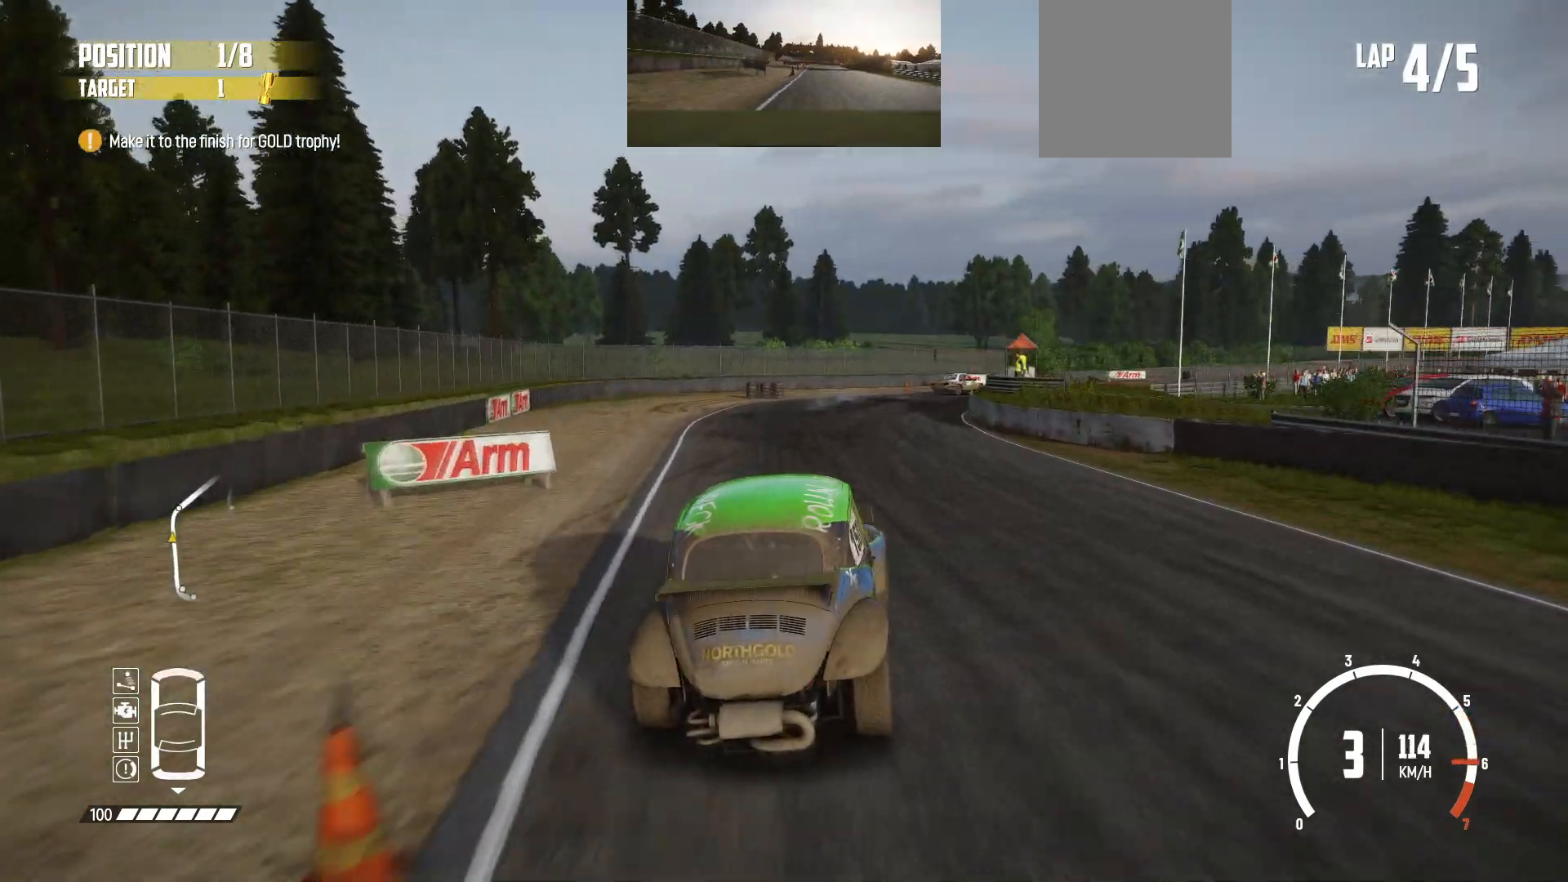
{"buttons": ["R2"], "left_stick": "right", "events": [[283, "left_stick", "right"]]}
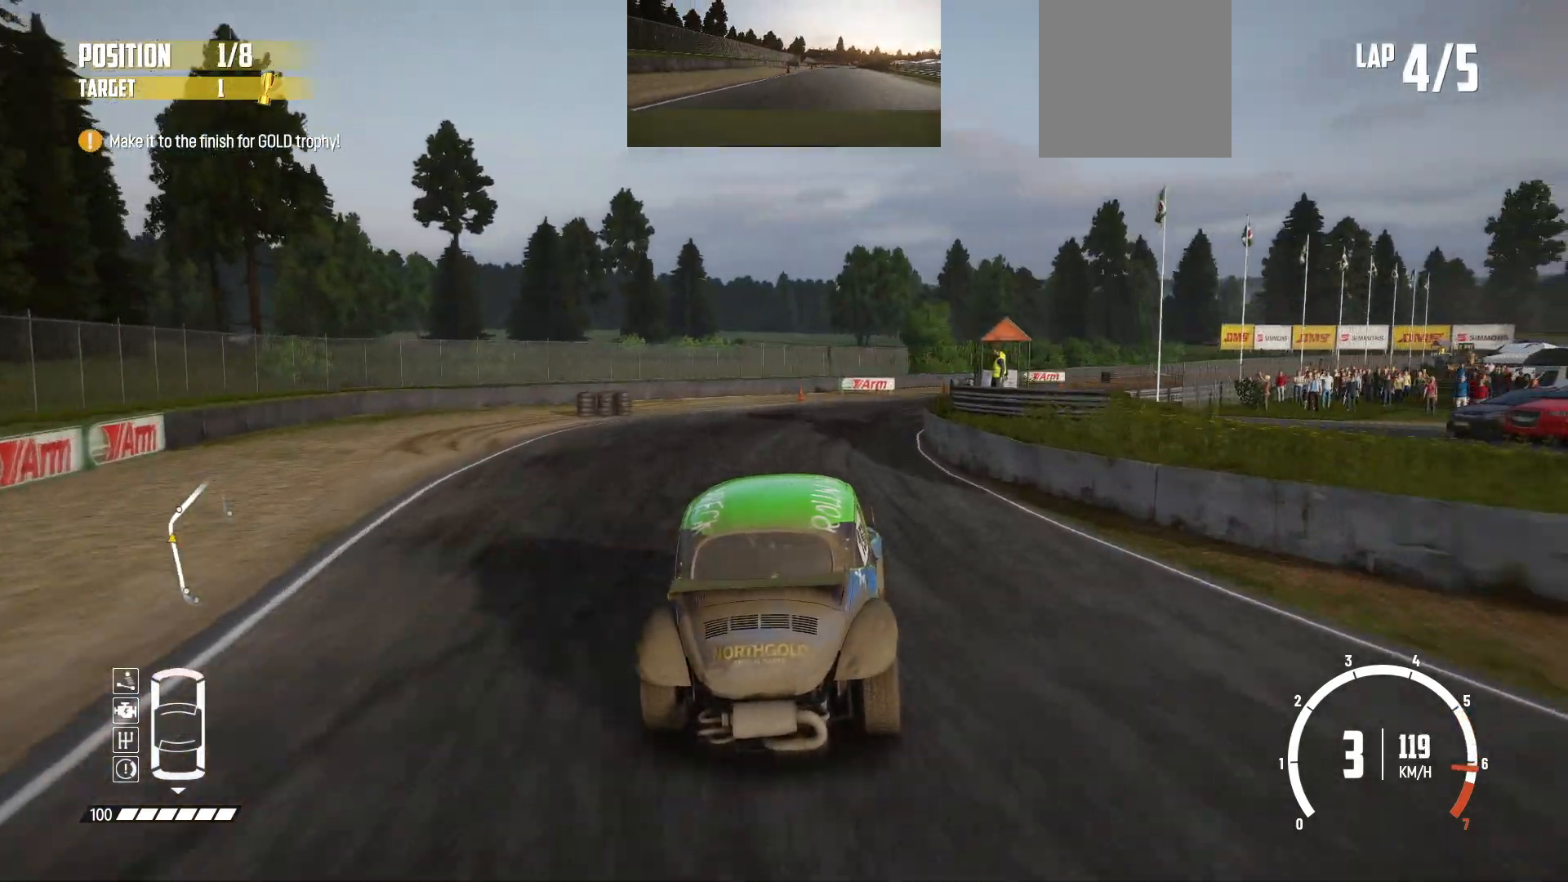
{"buttons": ["R2"], "left_stick": "right", "events": []}
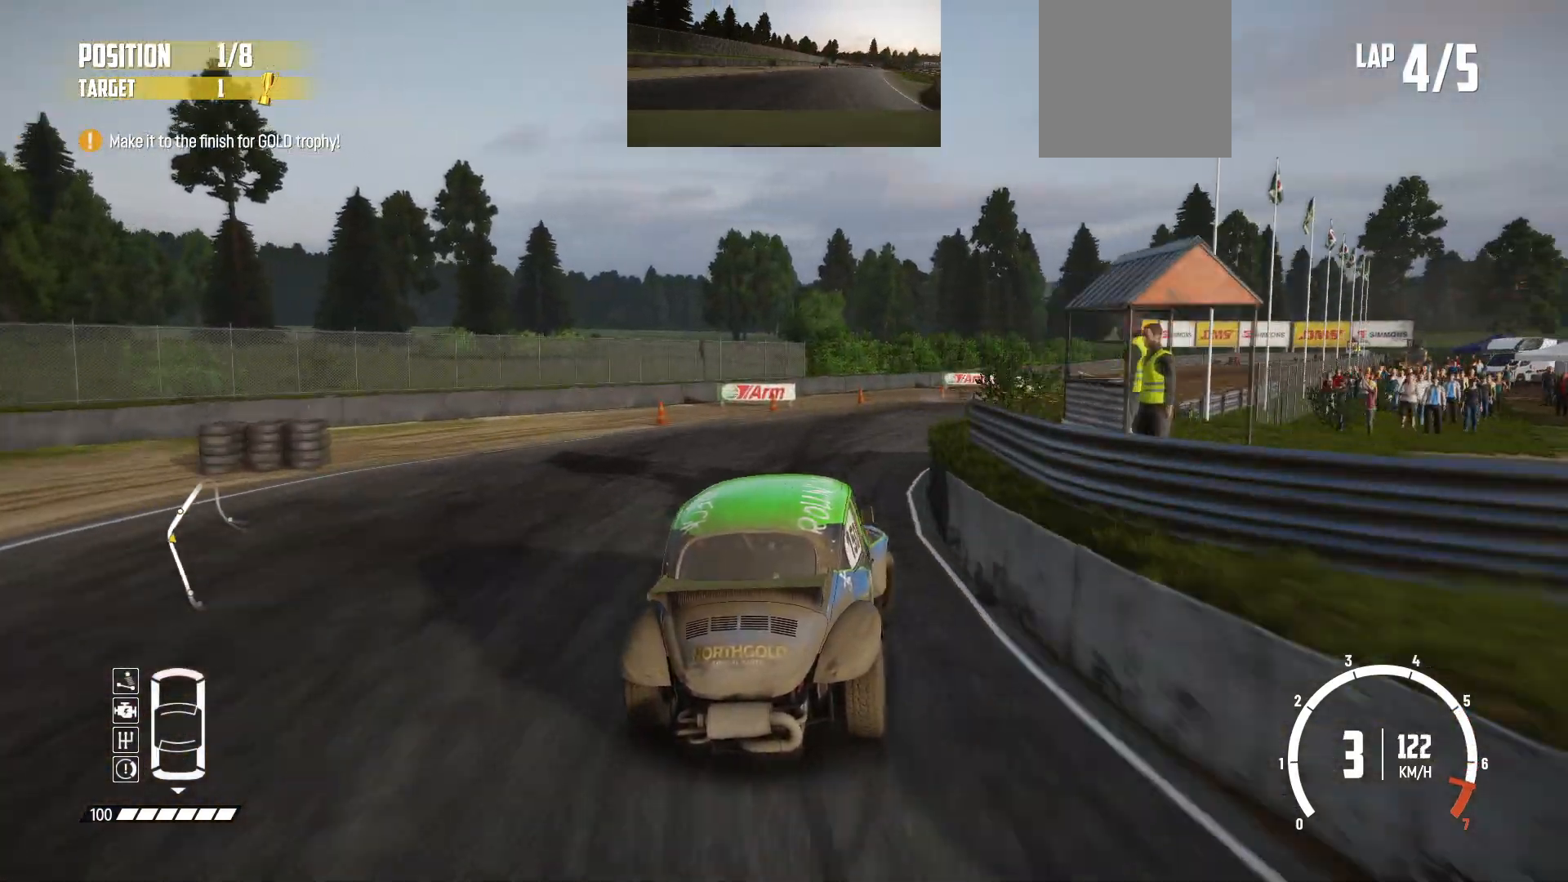
{"buttons": ["R2"], "left_stick": "center", "events": [[400, "left_stick", "center"]]}
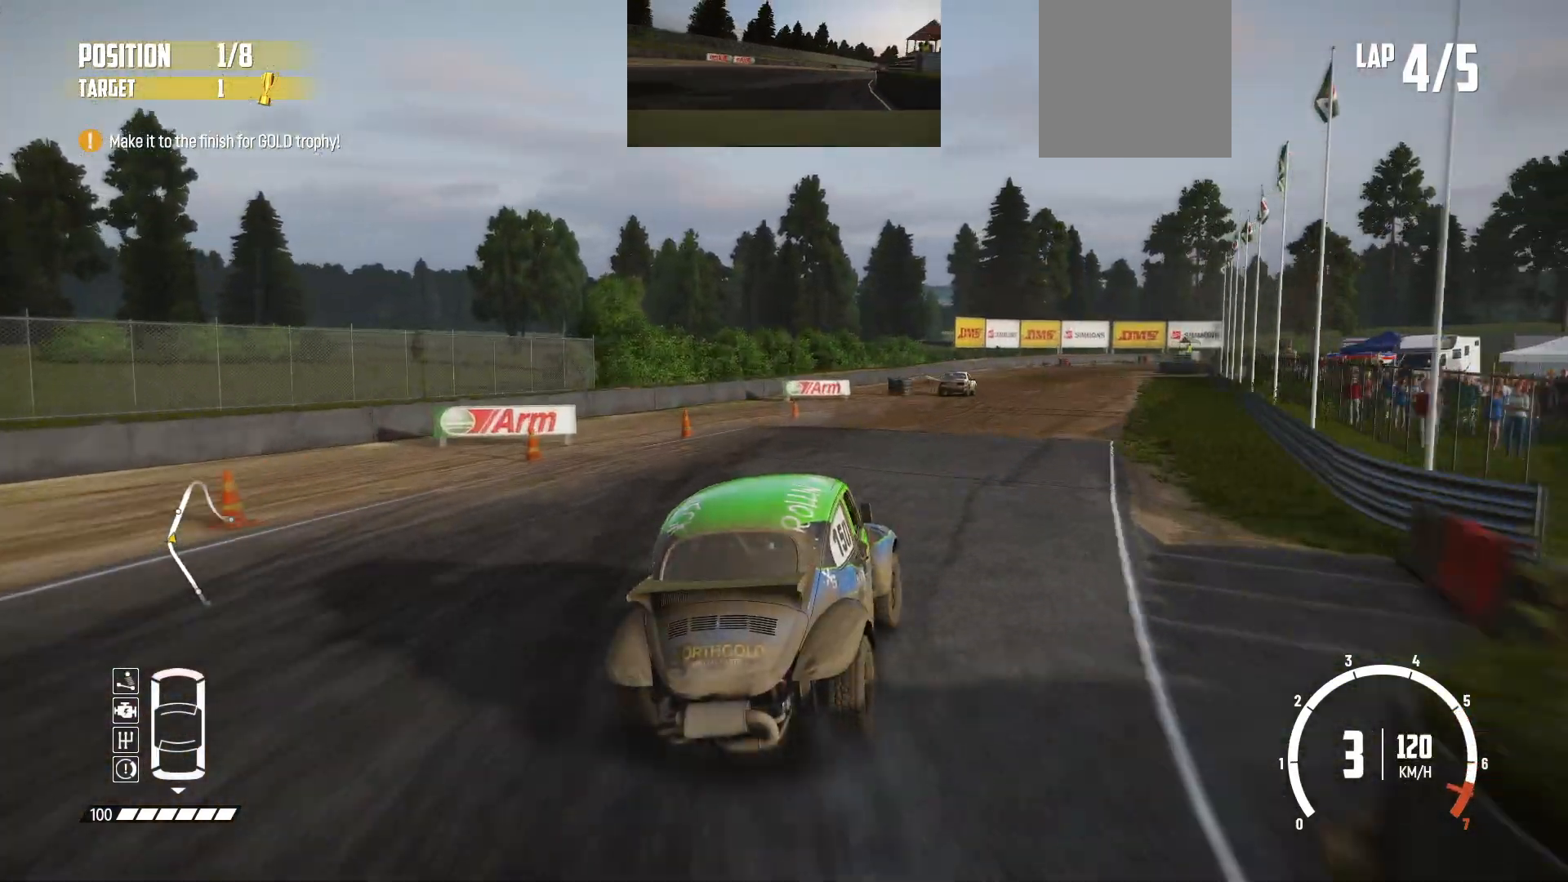
{"buttons": ["R2"], "left_stick": "center", "events": [[100, "left_stick", "left"], [233, "left_stick", "center"]]}
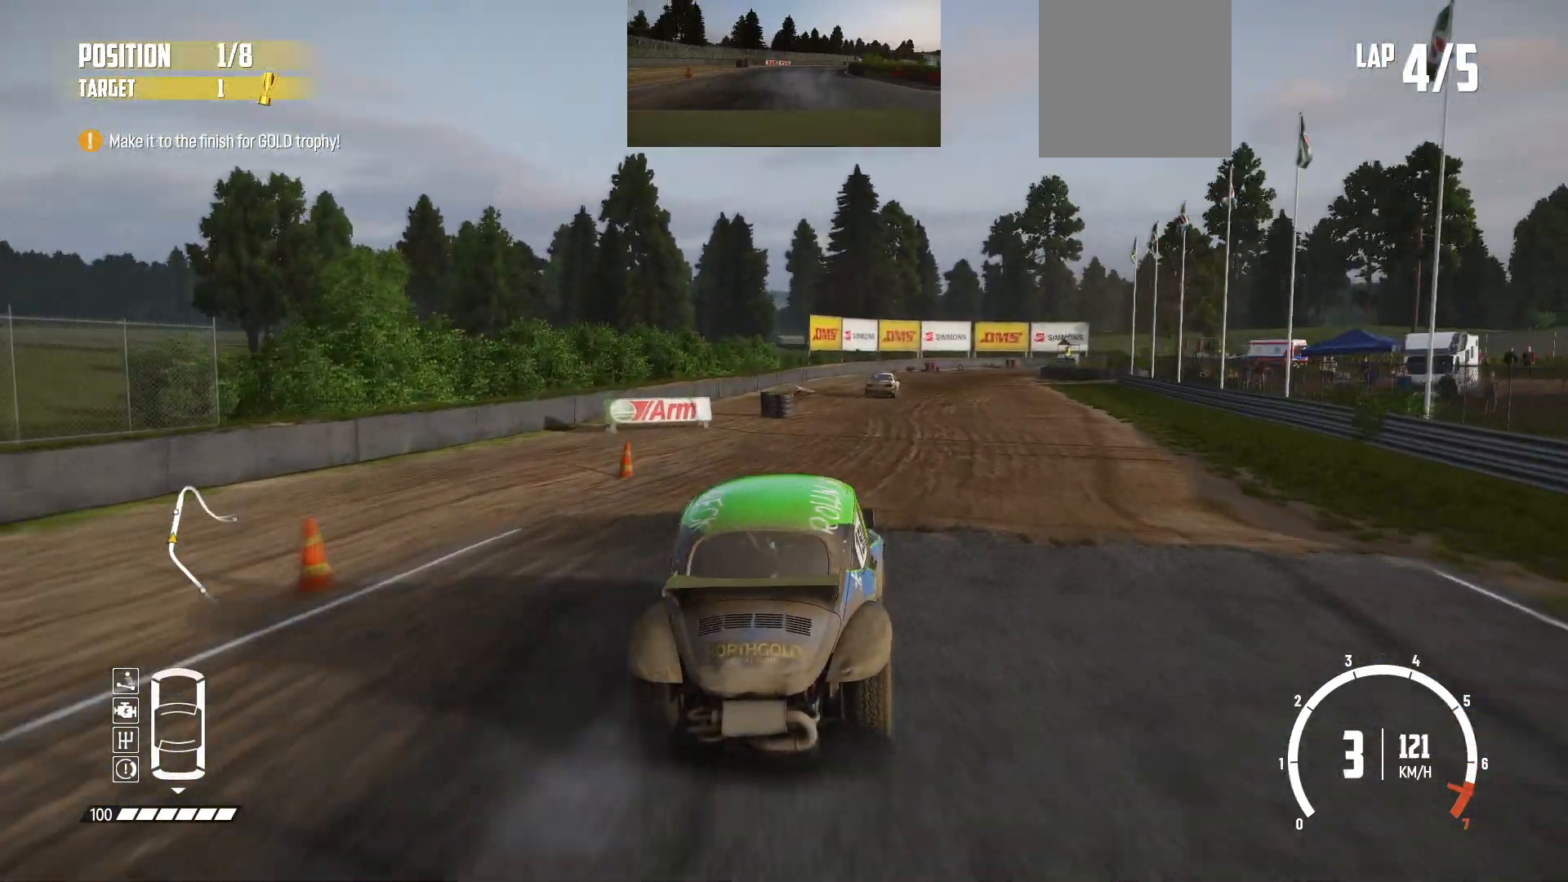
{"buttons": ["R2"], "left_stick": "right", "events": [[150, "left_stick", "right"], [383, "left_stick", "center"], [500, "left_stick", "right"]]}
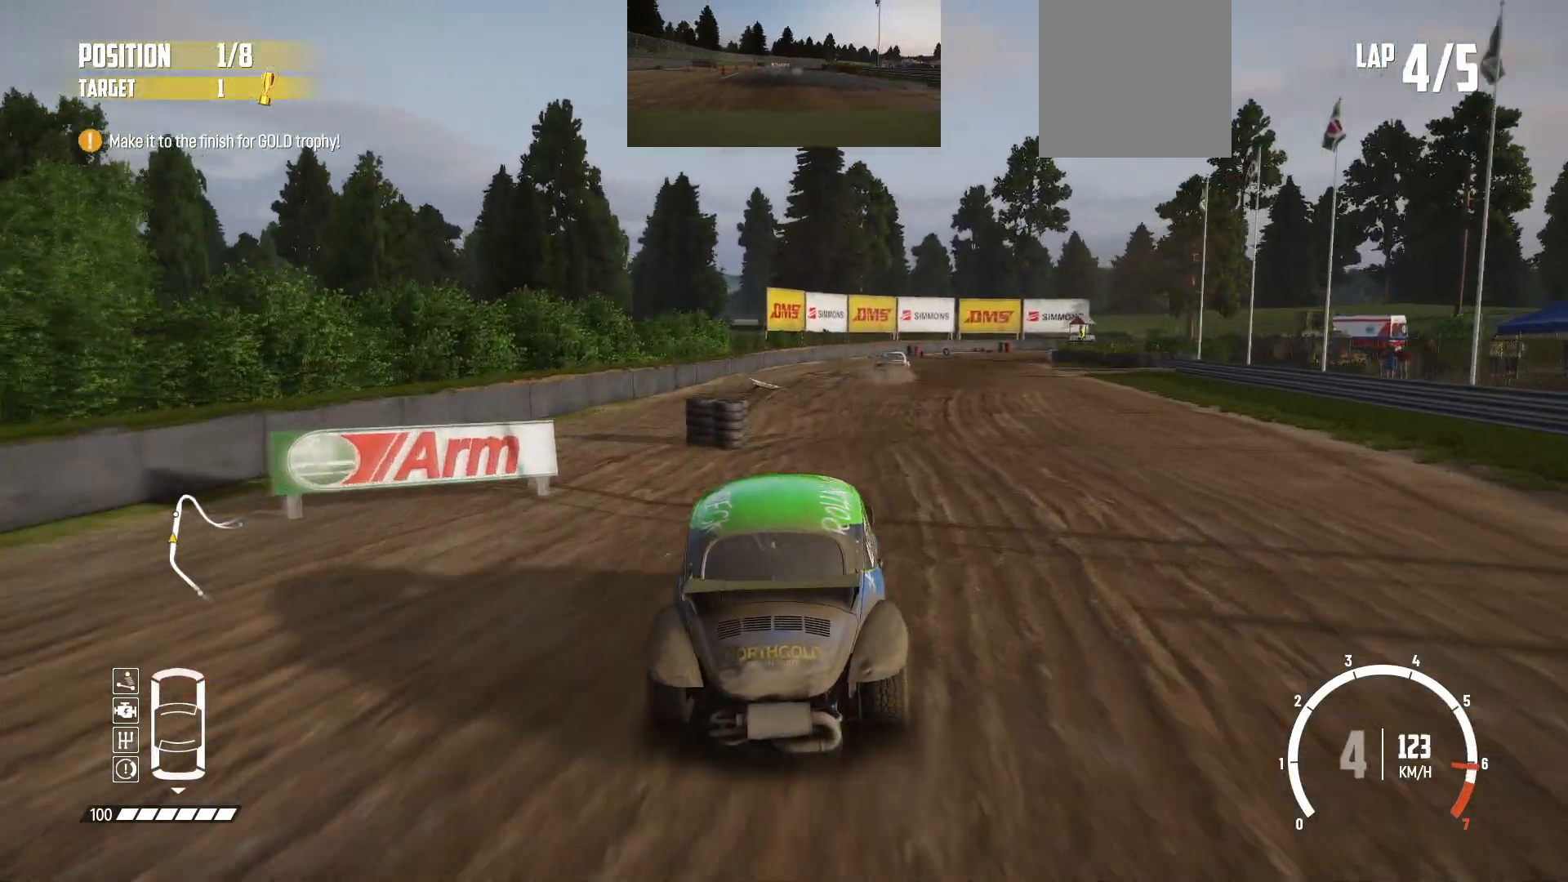
{"buttons": ["R2"], "left_stick": "center", "events": [[200, "left_stick", "center"]]}
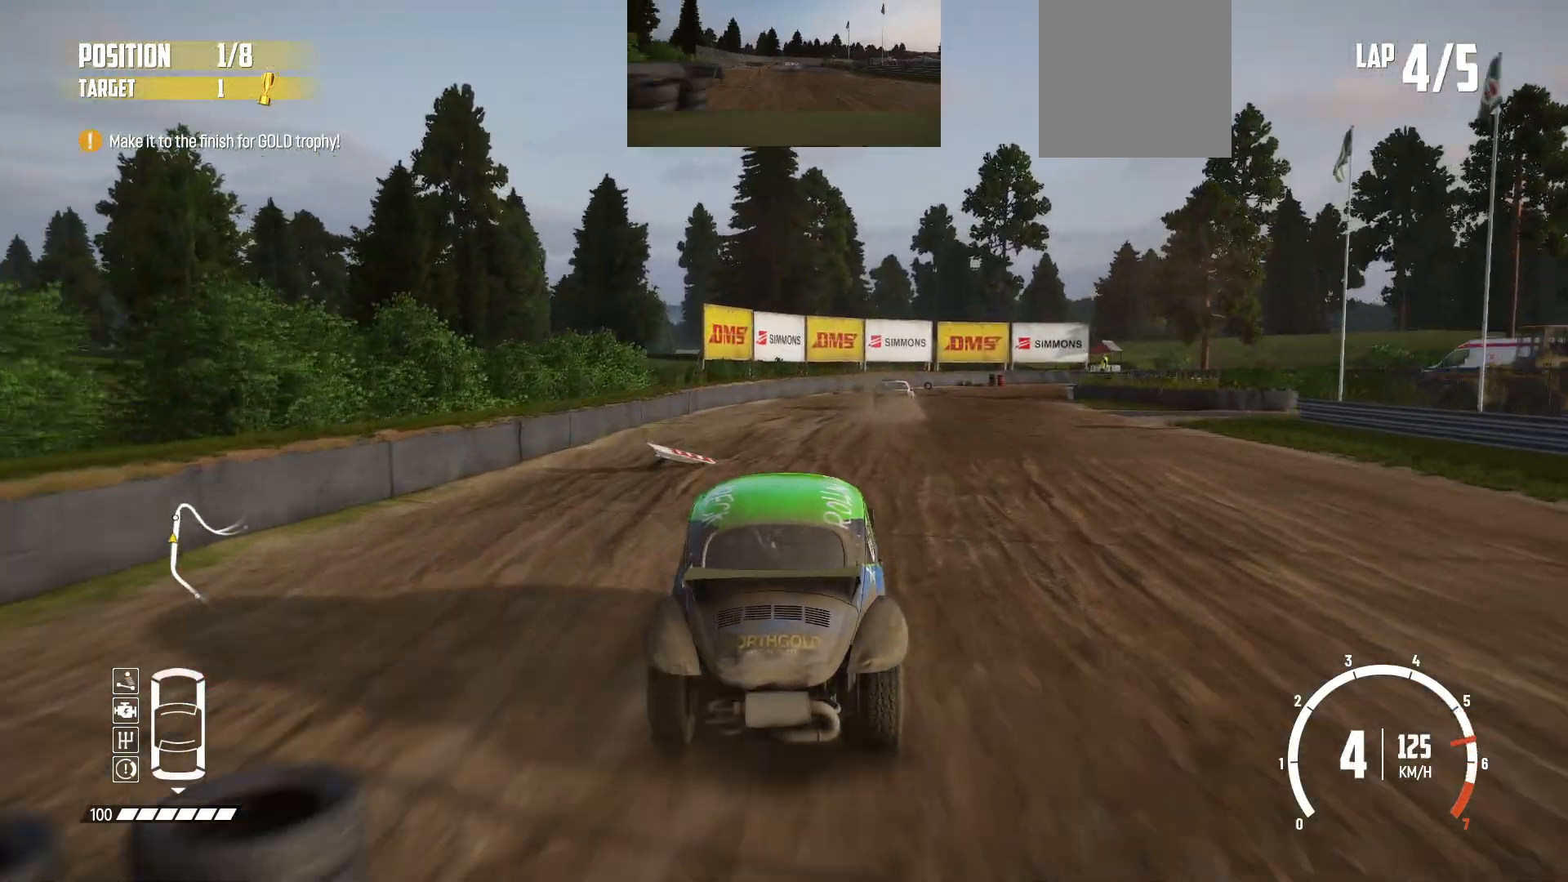
{"buttons": [], "left_stick": "right", "events": [[50, "left_stick", "right"], [100, "R2", "up"], [133, "L2", "down"], [300, "L2", "up"], [350, "L2", "down"], [500, "L2", "up"]]}
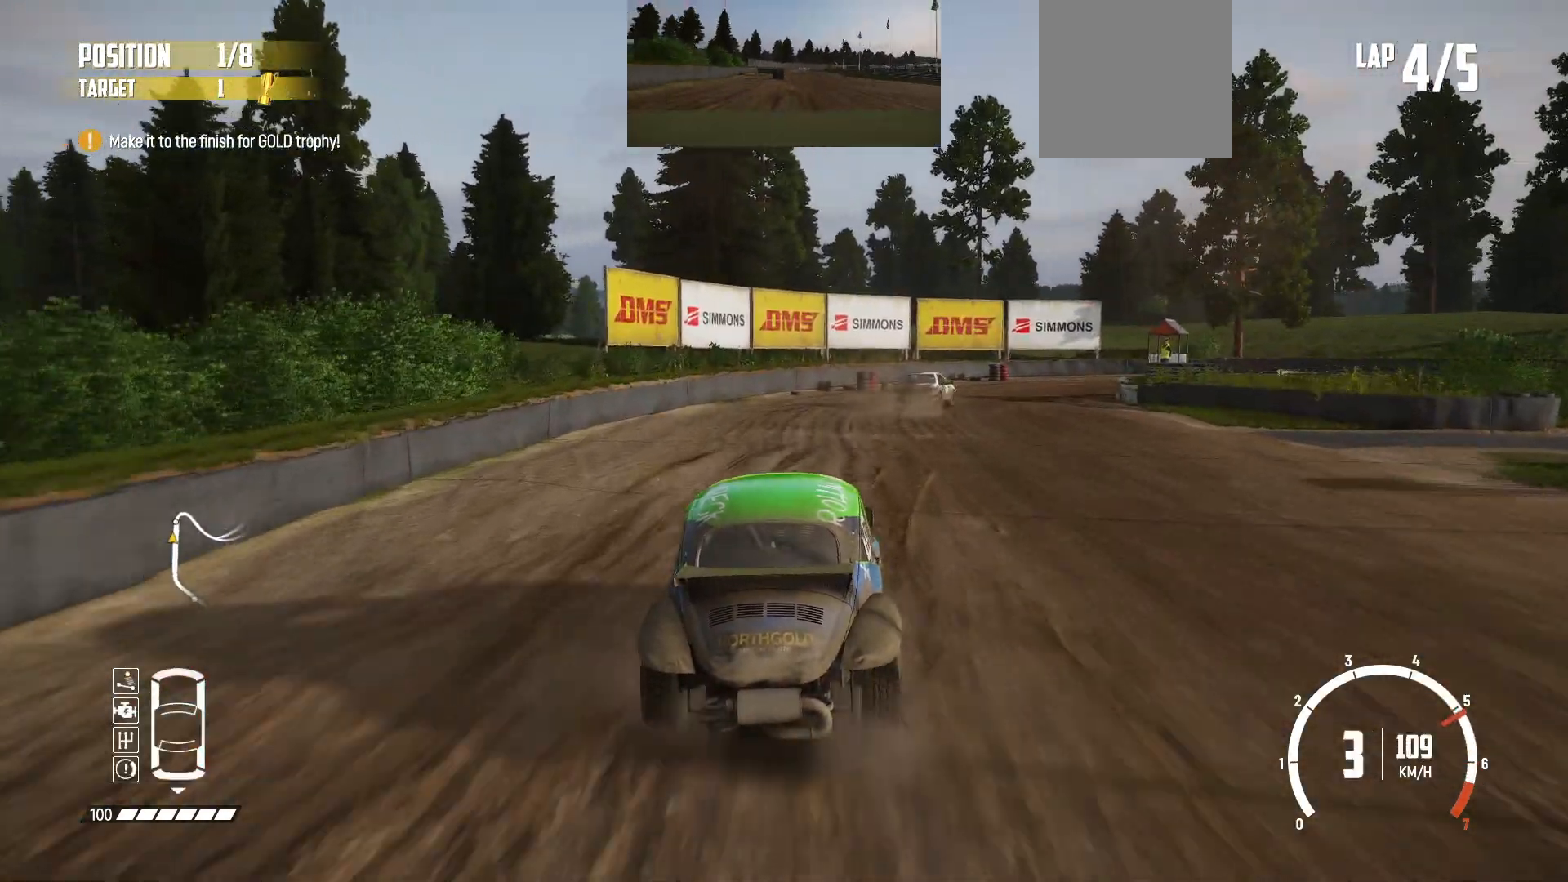
{"buttons": ["B"], "left_stick": "right", "events": [[33, "L2", "down"], [200, "L2", "up"], [250, "L2", "down"], [400, "L2", "up"], [433, "B", "down"]]}
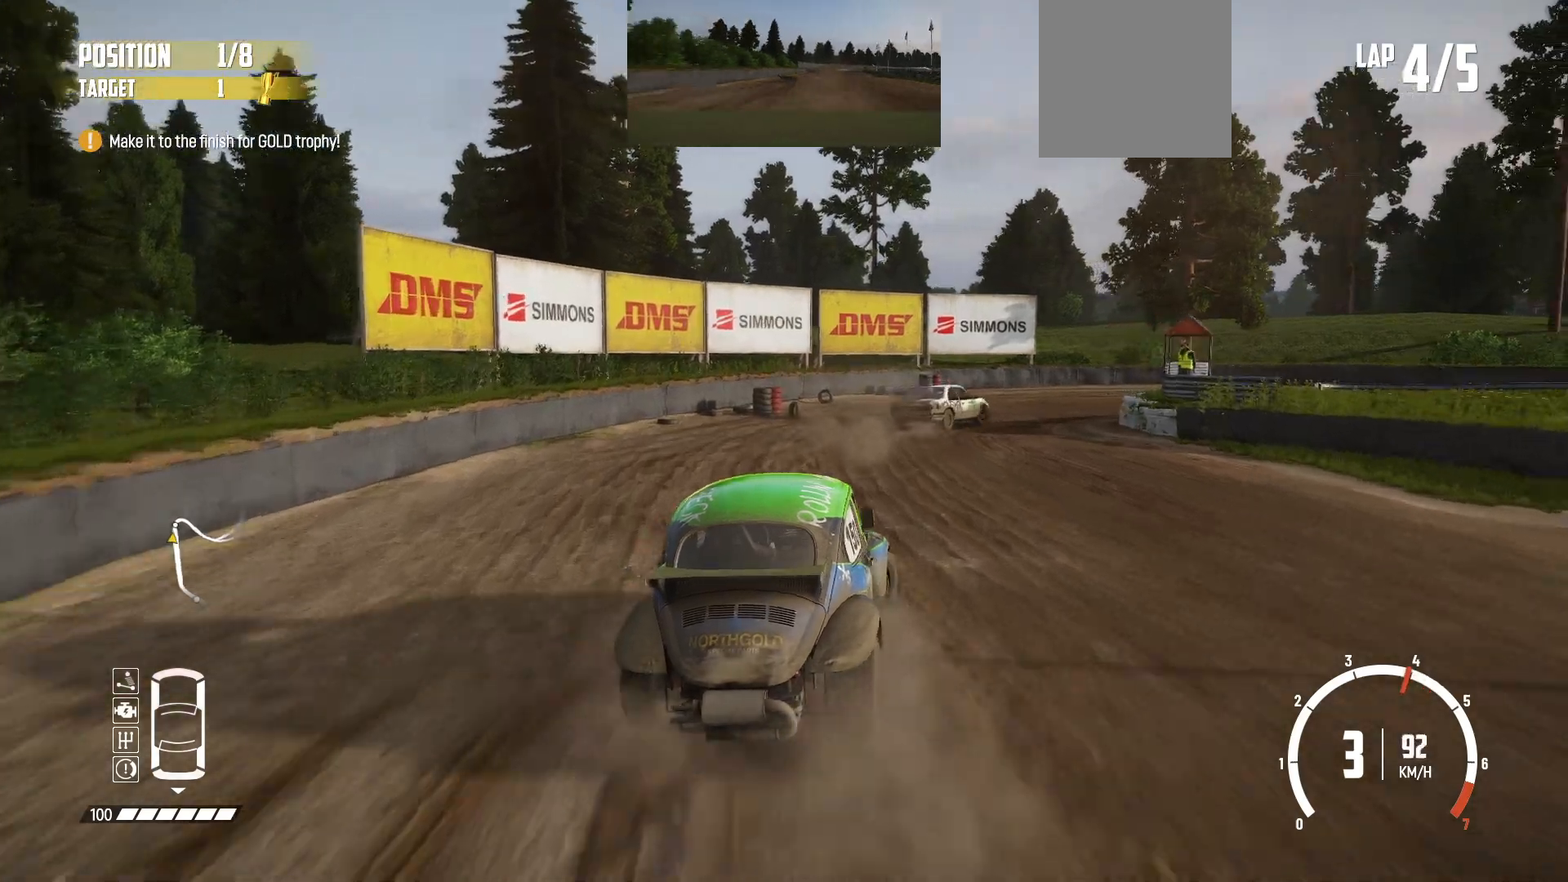
{"buttons": ["R2"], "left_stick": "right", "events": [[183, "B", "up"], [200, "L1", "down"], [383, "L1", "up"], [450, "R2", "down"]]}
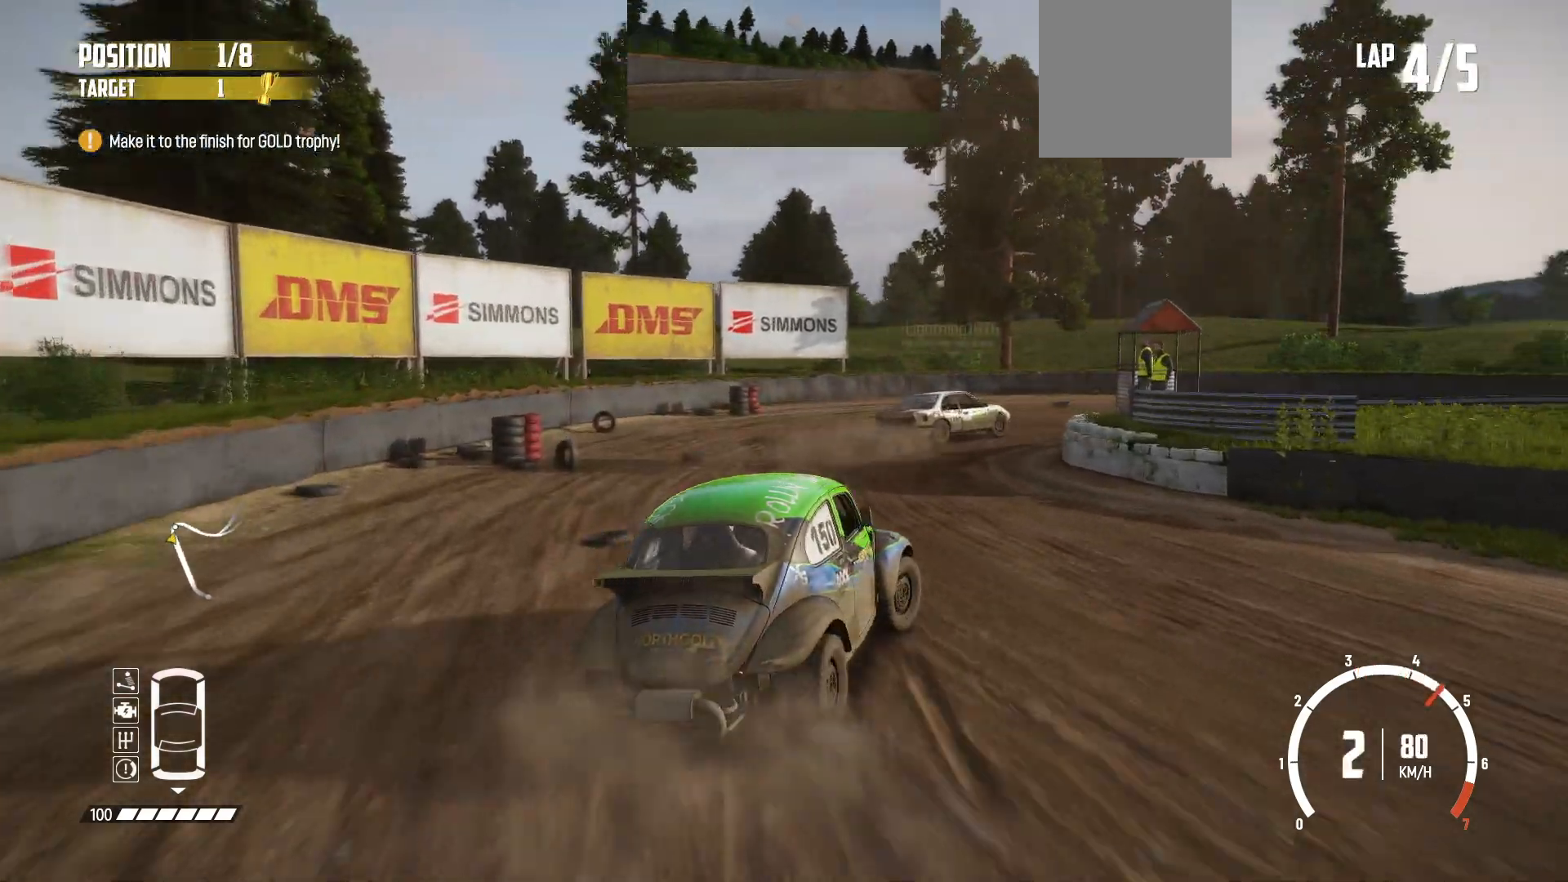
{"buttons": ["R2"], "left_stick": "center", "events": [[100, "R2", "up"], [133, "R2", "down"], [250, "R2", "up"], [300, "R2", "down"], [400, "R2", "up"], [400, "left_stick", "center"], [450, "R2", "down"]]}
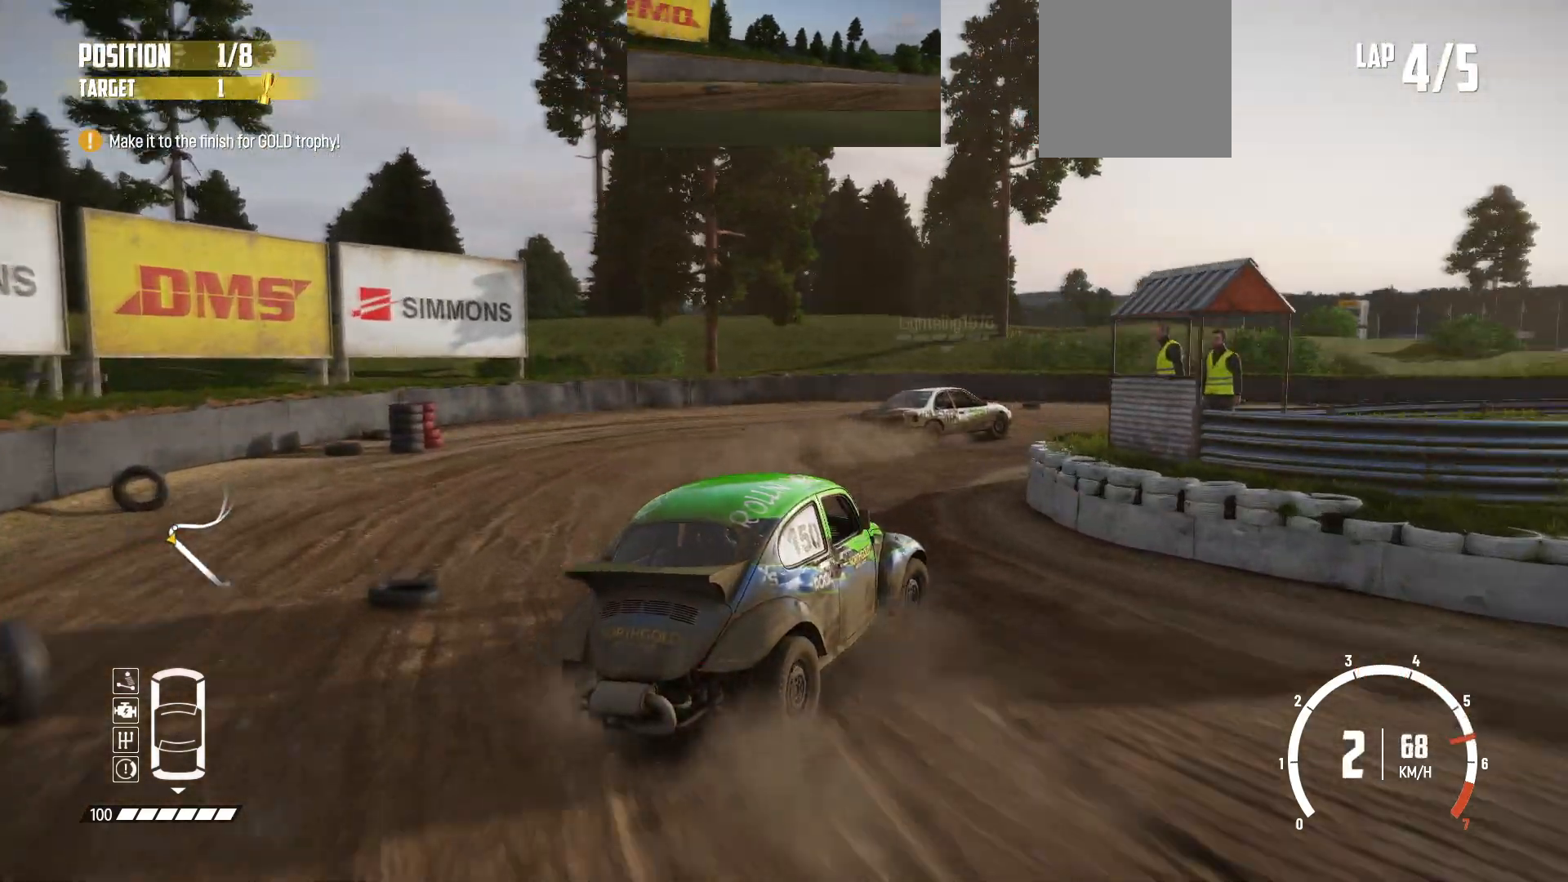
{"buttons": ["R2"], "left_stick": "right", "events": [[200, "left_stick", "right"], [233, "R2", "up"], [250, "R2", "down"], [383, "R2", "up"], [400, "R2", "down"]]}
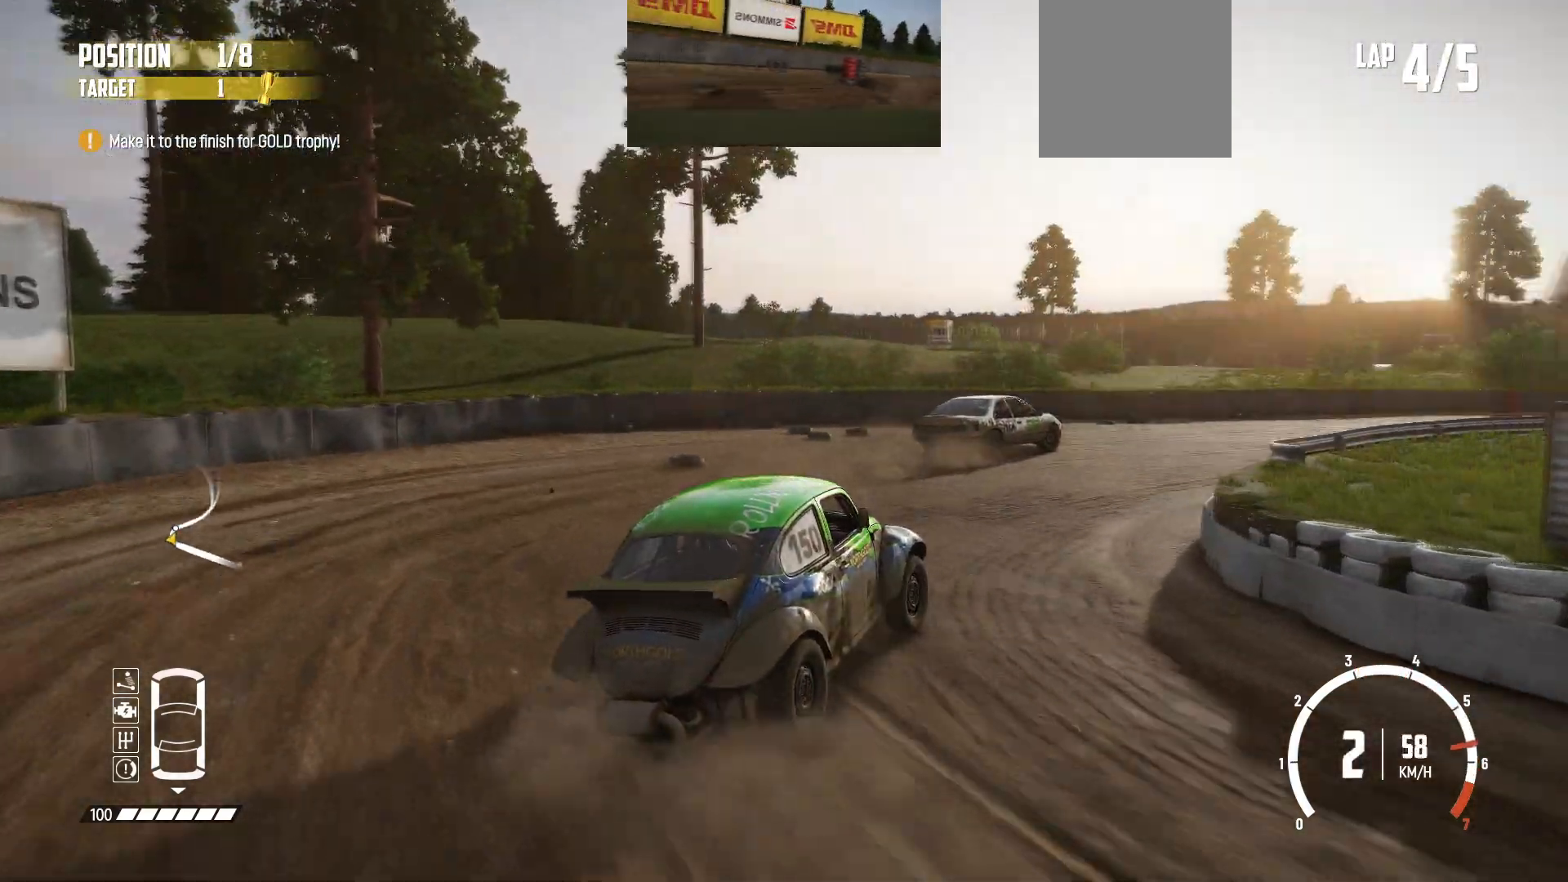
{"buttons": ["R2"], "left_stick": "center", "events": [[150, "left_stick", "center"]]}
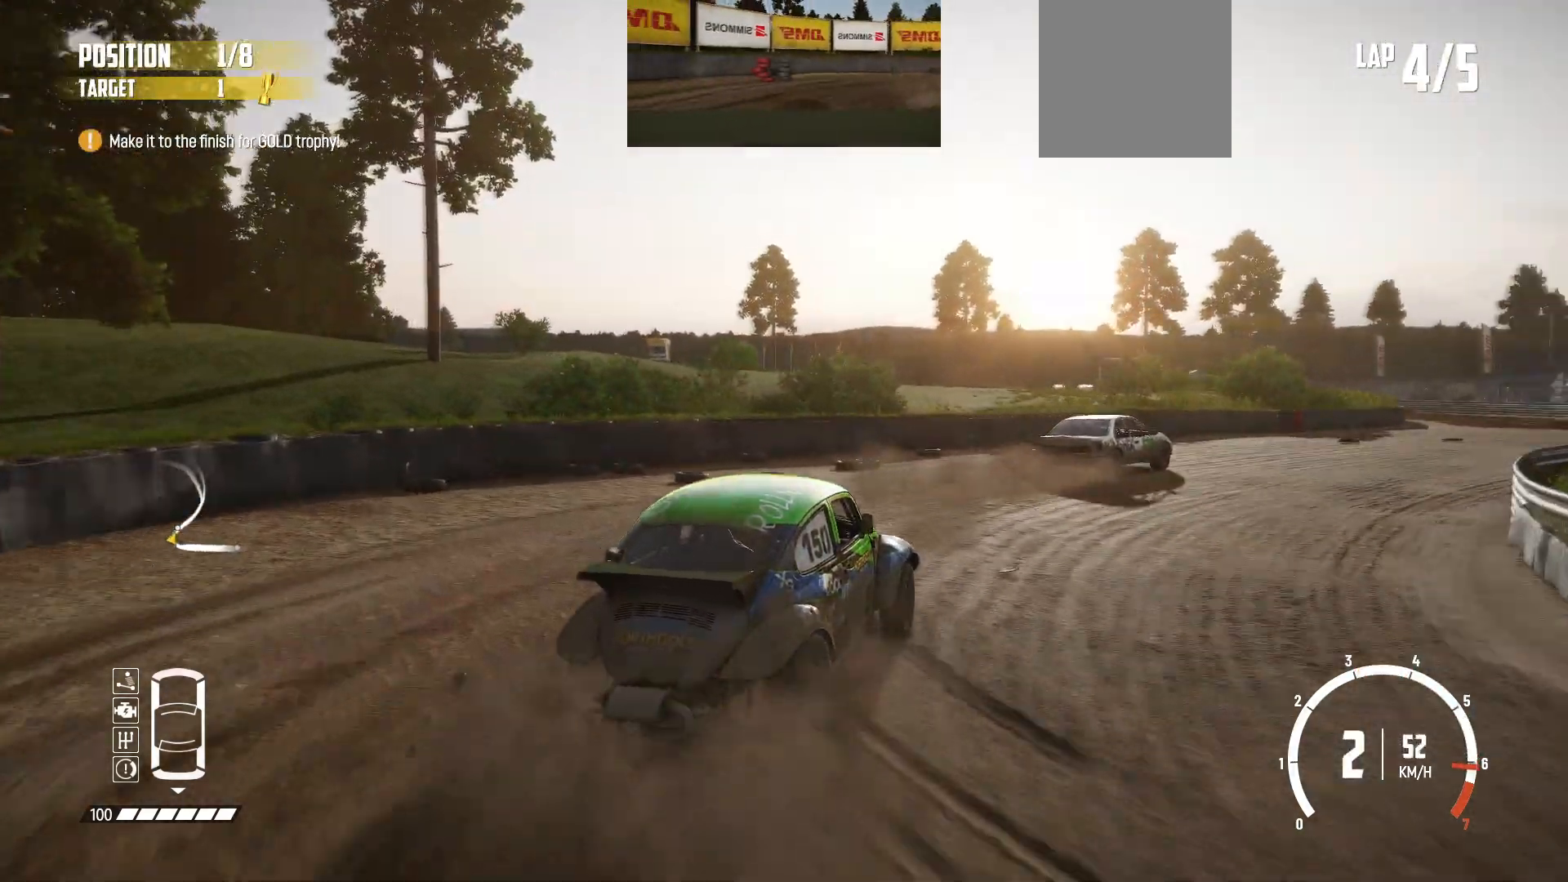
{"buttons": ["R2"], "left_stick": "center", "events": [[33, "left_stick", "right"], [83, "R2", "up"], [133, "R2", "down"], [200, "left_stick", "center"], [233, "R2", "up"], [383, "R2", "down"]]}
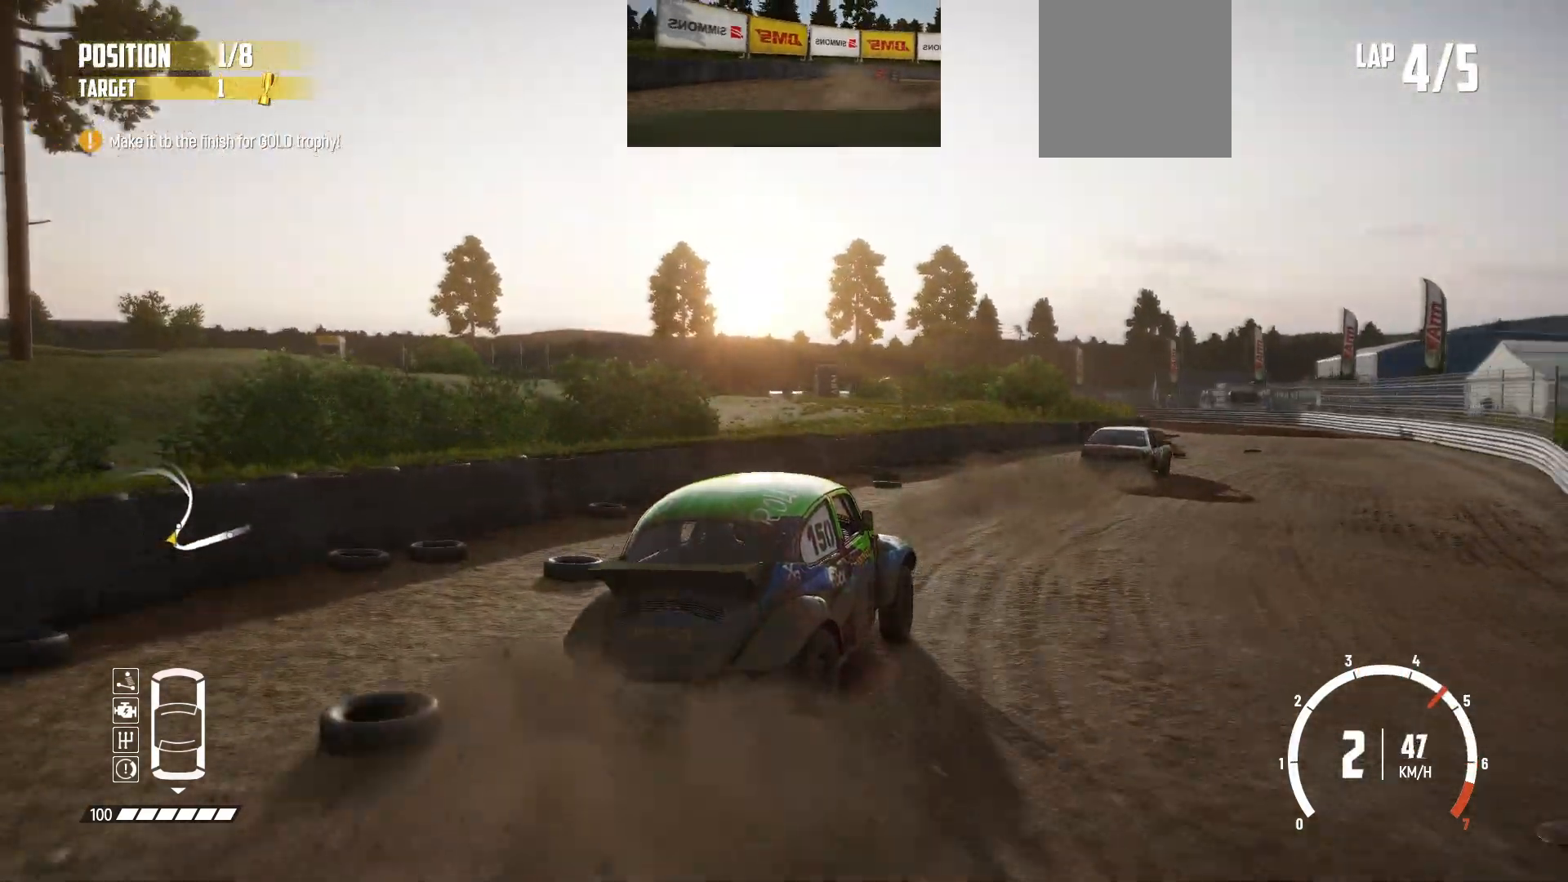
{"buttons": ["R2"], "left_stick": "center", "events": []}
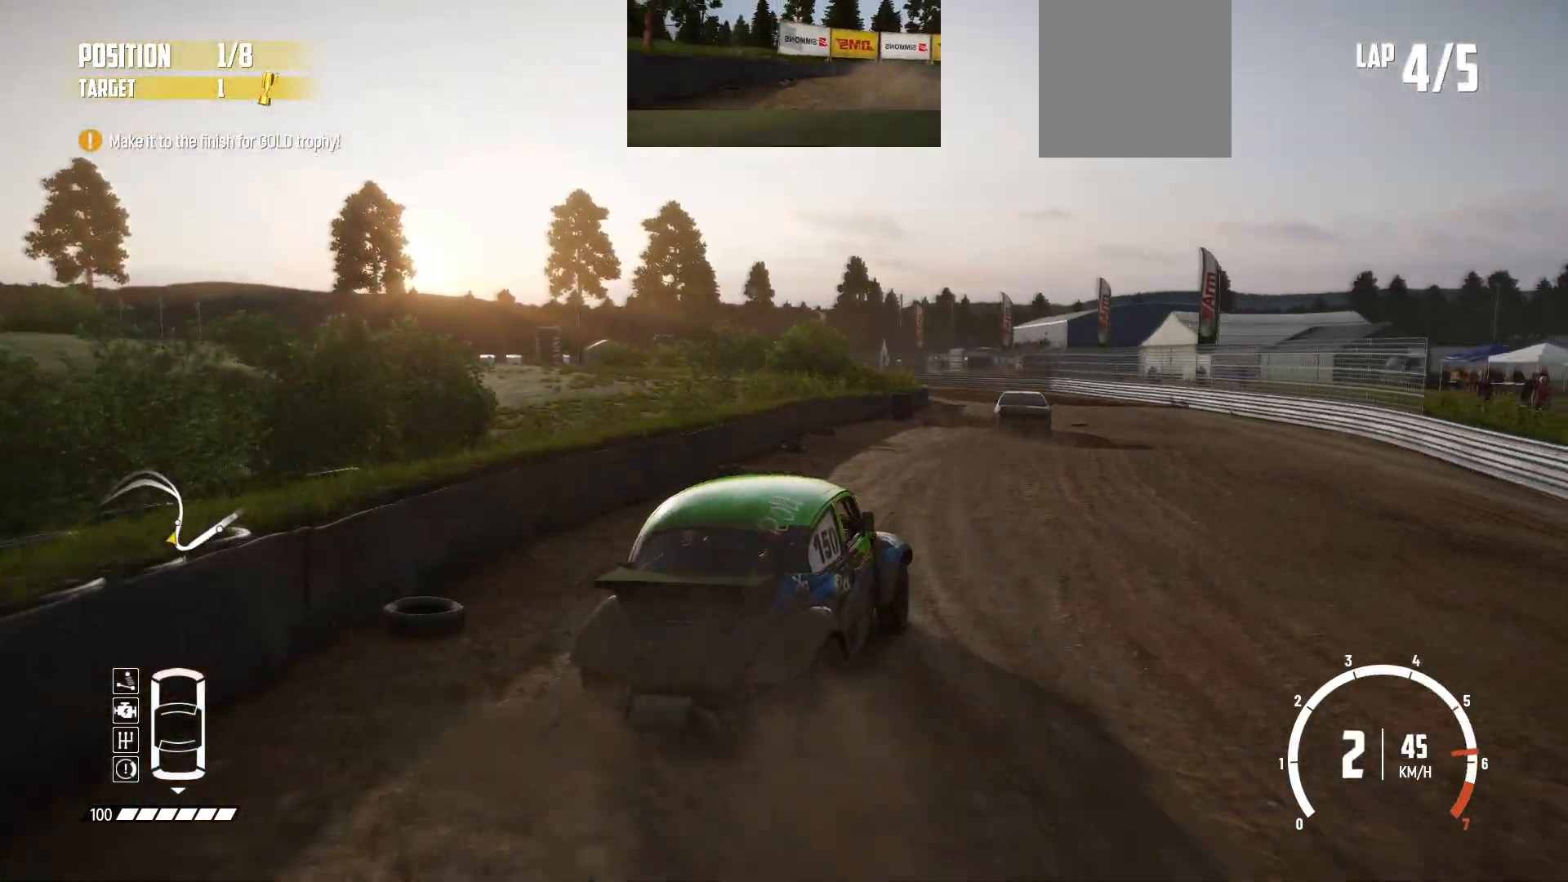
{"buttons": ["R2"], "left_stick": "left", "events": [[183, "left_stick", "left"]]}
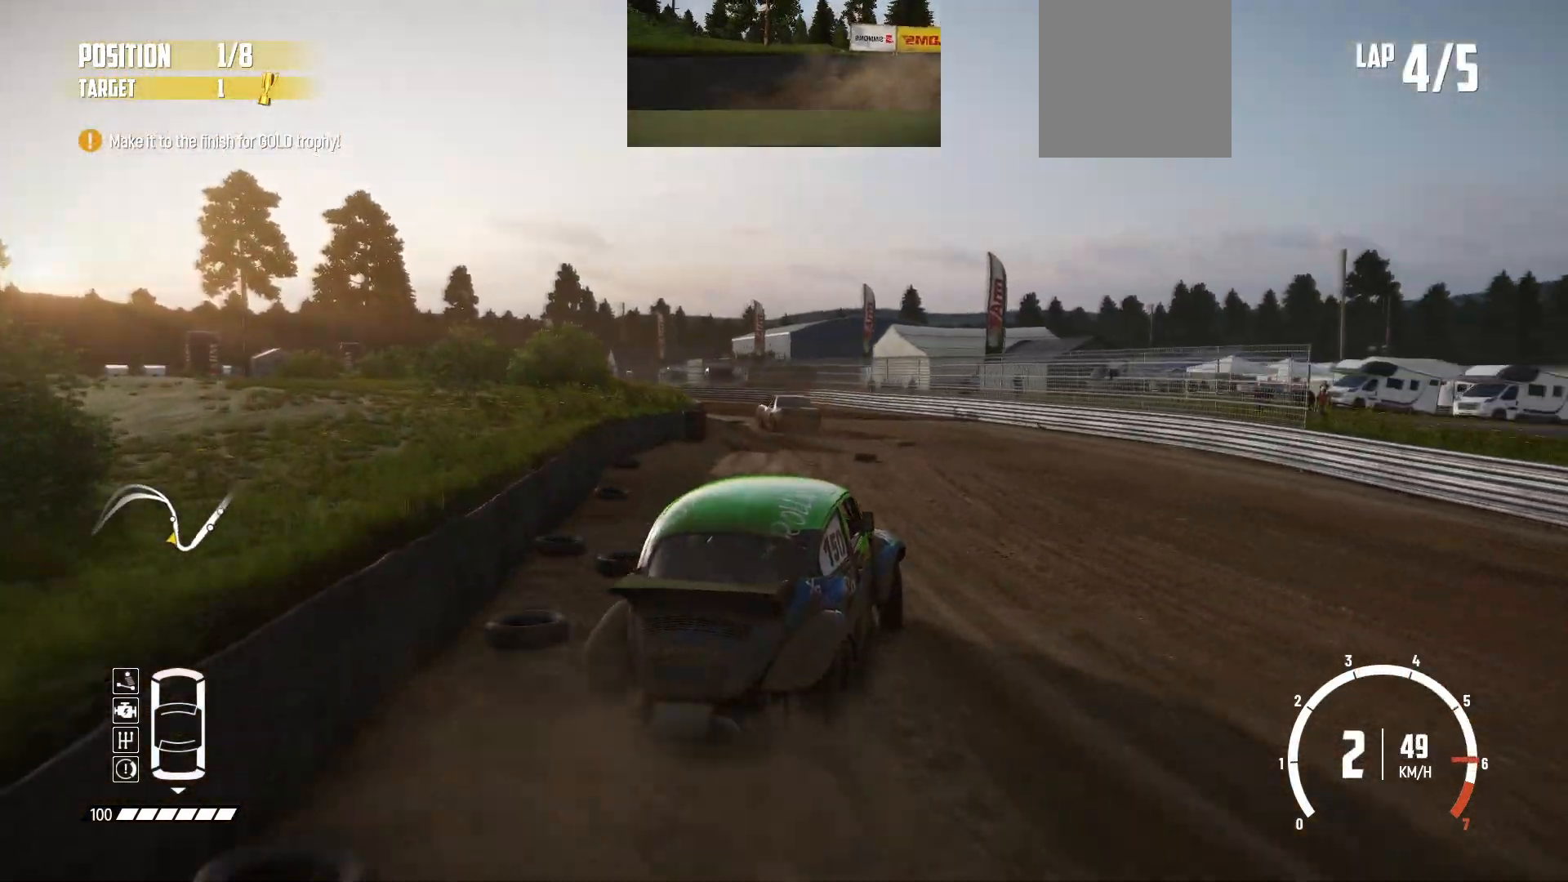
{"buttons": ["R2"], "left_stick": "center", "events": [[183, "left_stick", "center"]]}
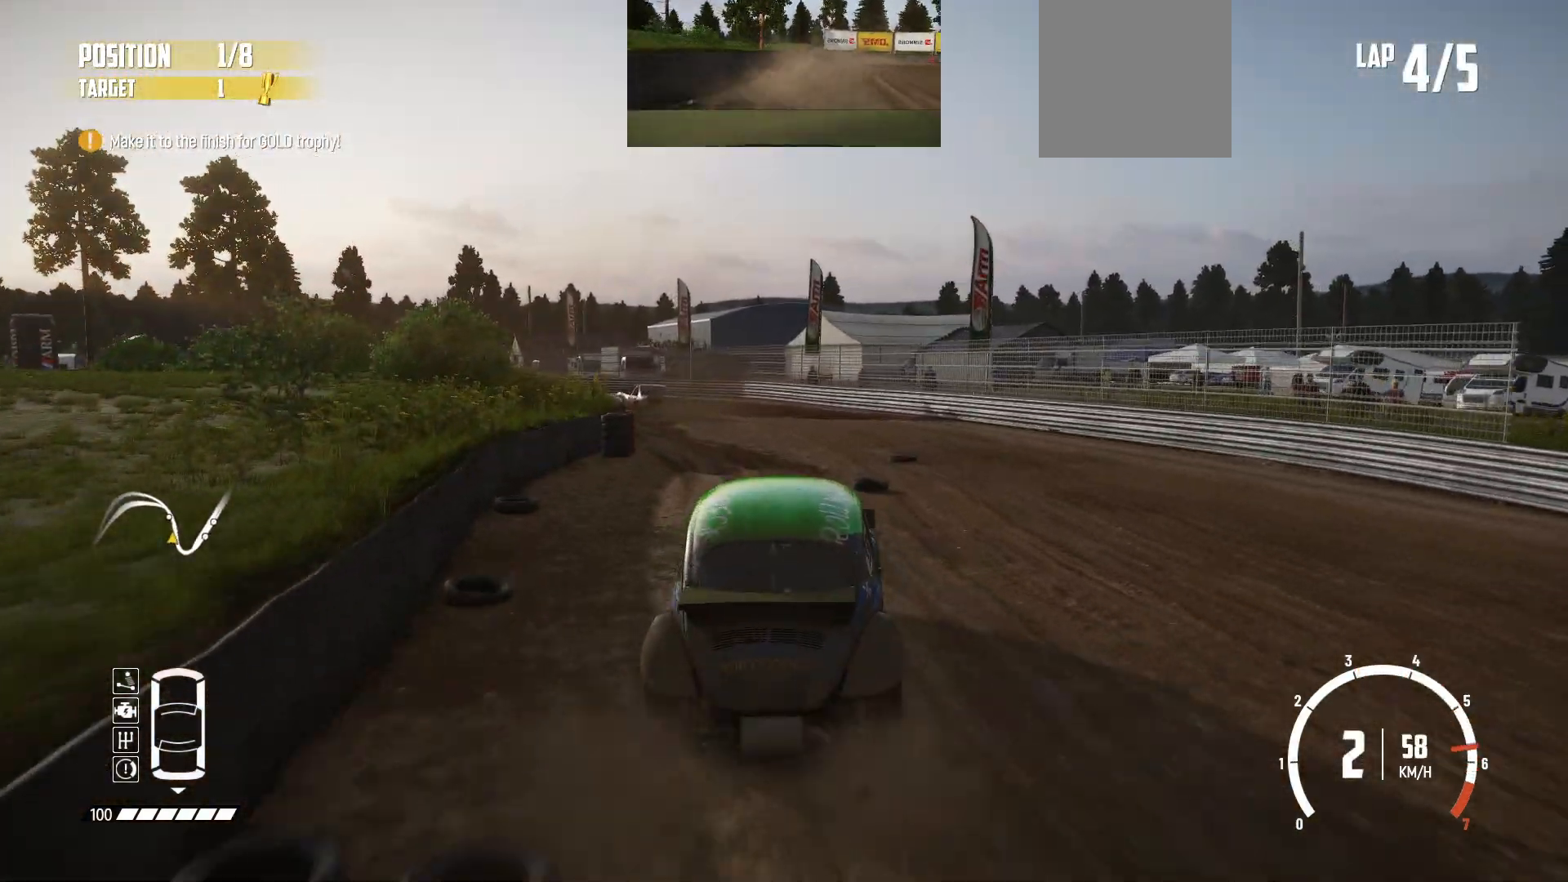
{"buttons": ["R2"], "left_stick": "center", "events": [[50, "left_stick", "left"], [433, "left_stick", "center"]]}
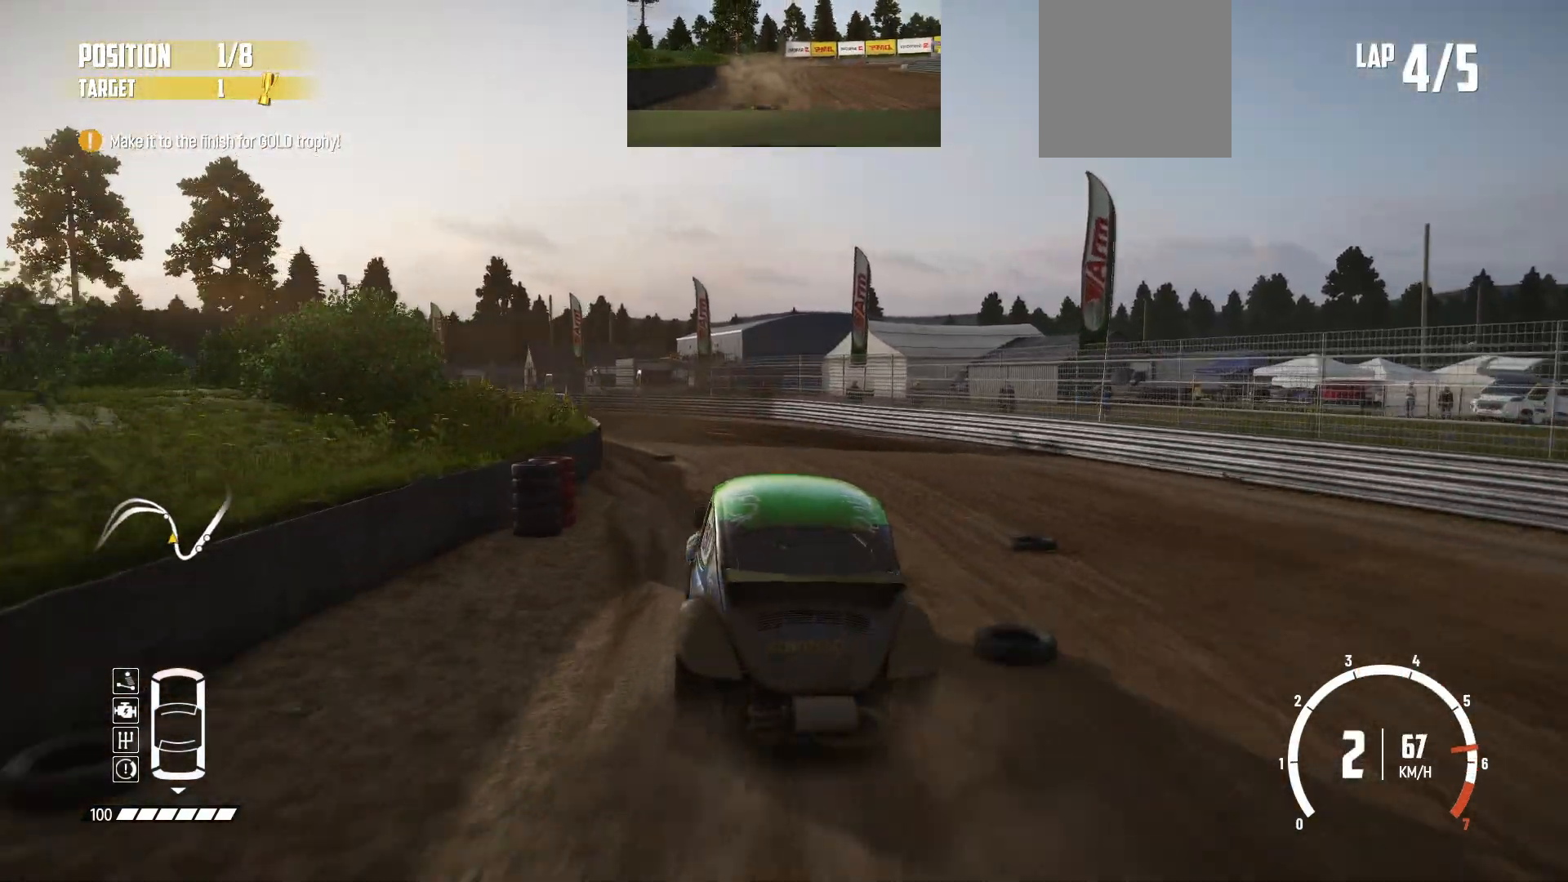
{"buttons": ["R2"], "left_stick": "center", "events": [[333, "left_stick", "right"], [433, "left_stick", "center"]]}
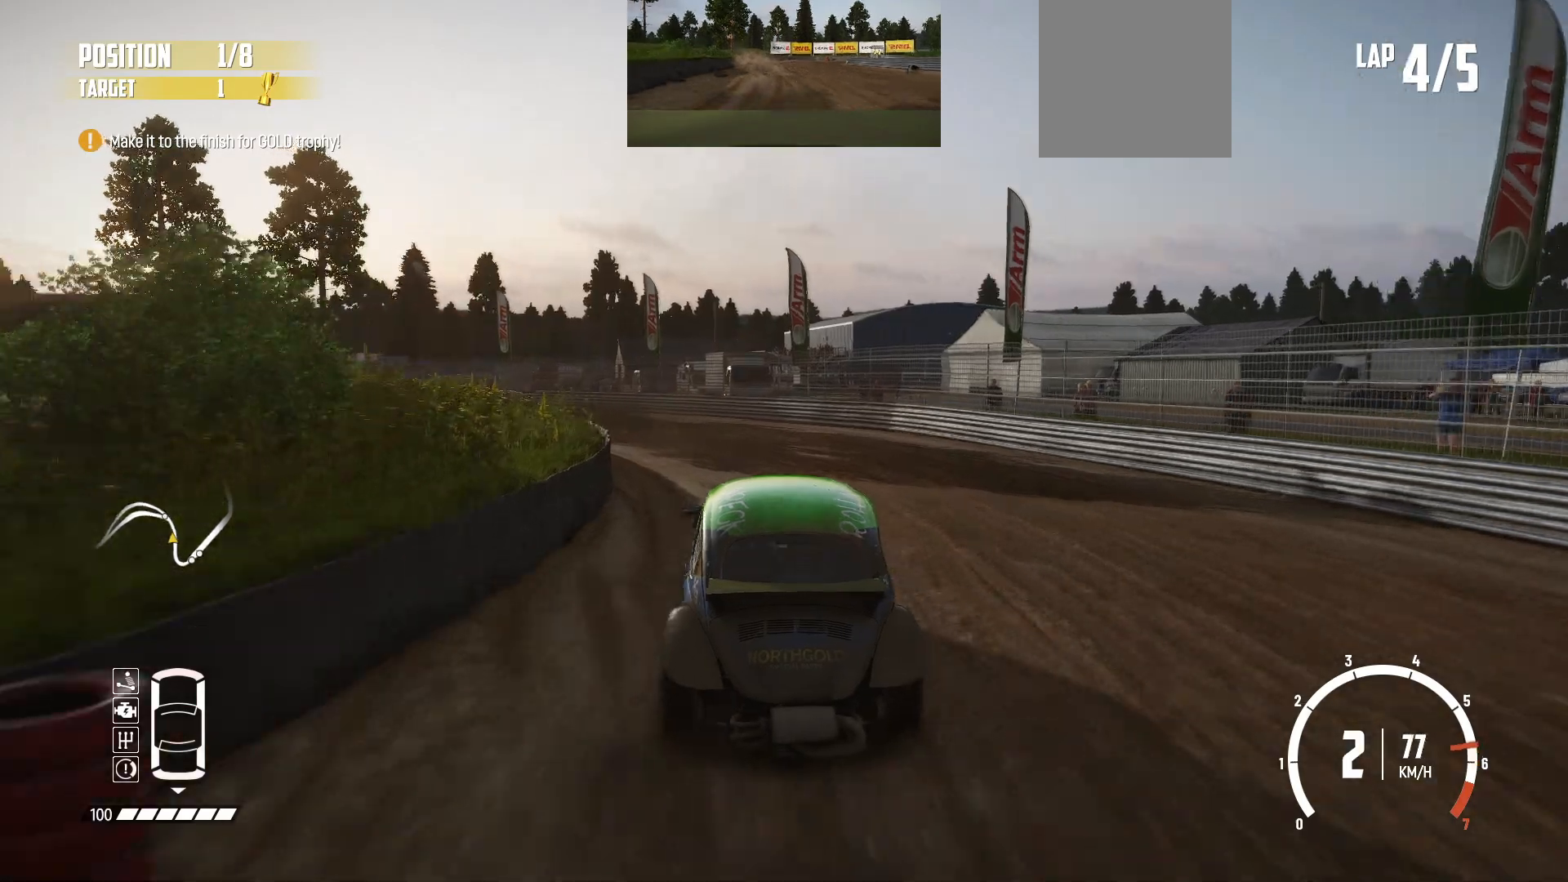
{"buttons": ["R2"], "left_stick": "left", "events": [[50, "left_stick", "left"]]}
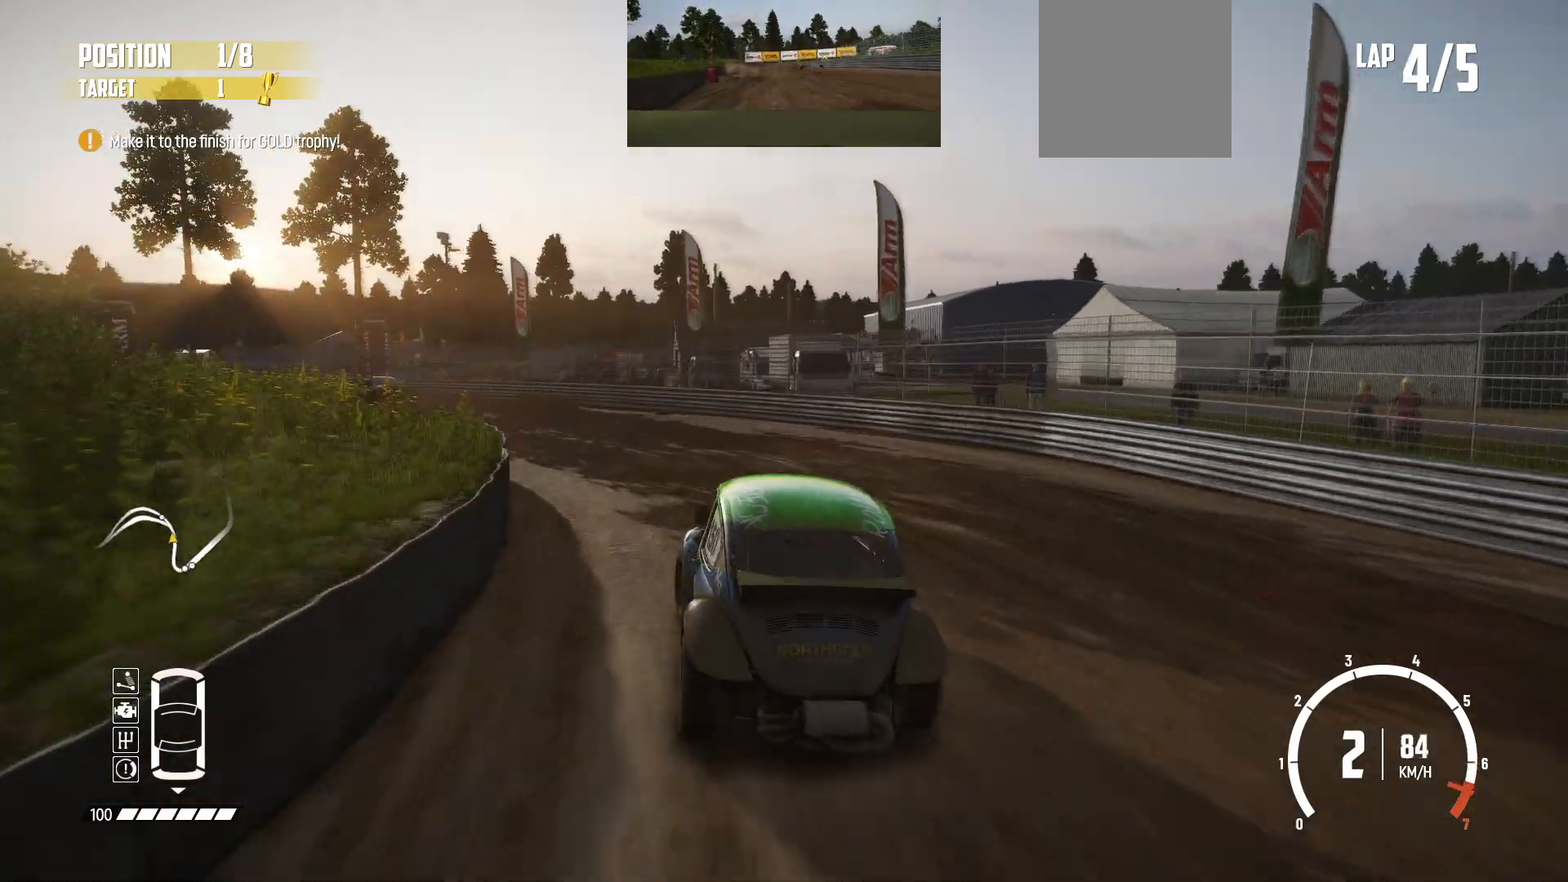
{"buttons": ["R2"], "left_stick": "center", "events": [[183, "R2", "up"], [200, "R2", "down"], [450, "left_stick", "center"]]}
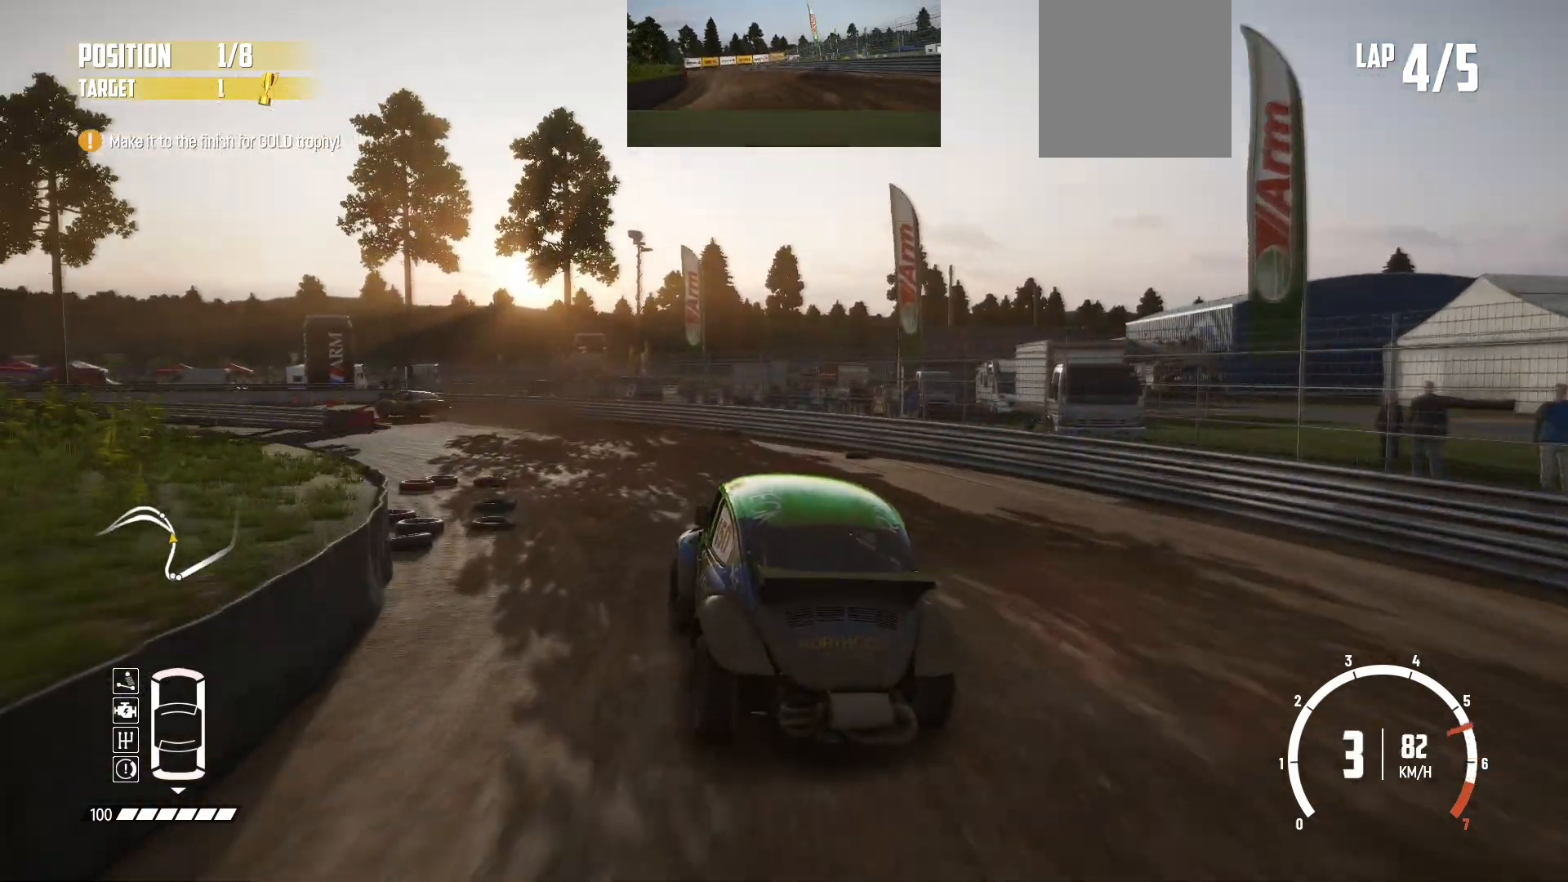
{"buttons": ["R2"], "left_stick": "left", "events": [[83, "left_stick", "left"], [250, "left_stick", "center"], [317, "left_stick", "left"], [400, "left_stick", "center"], [450, "left_stick", "left"]]}
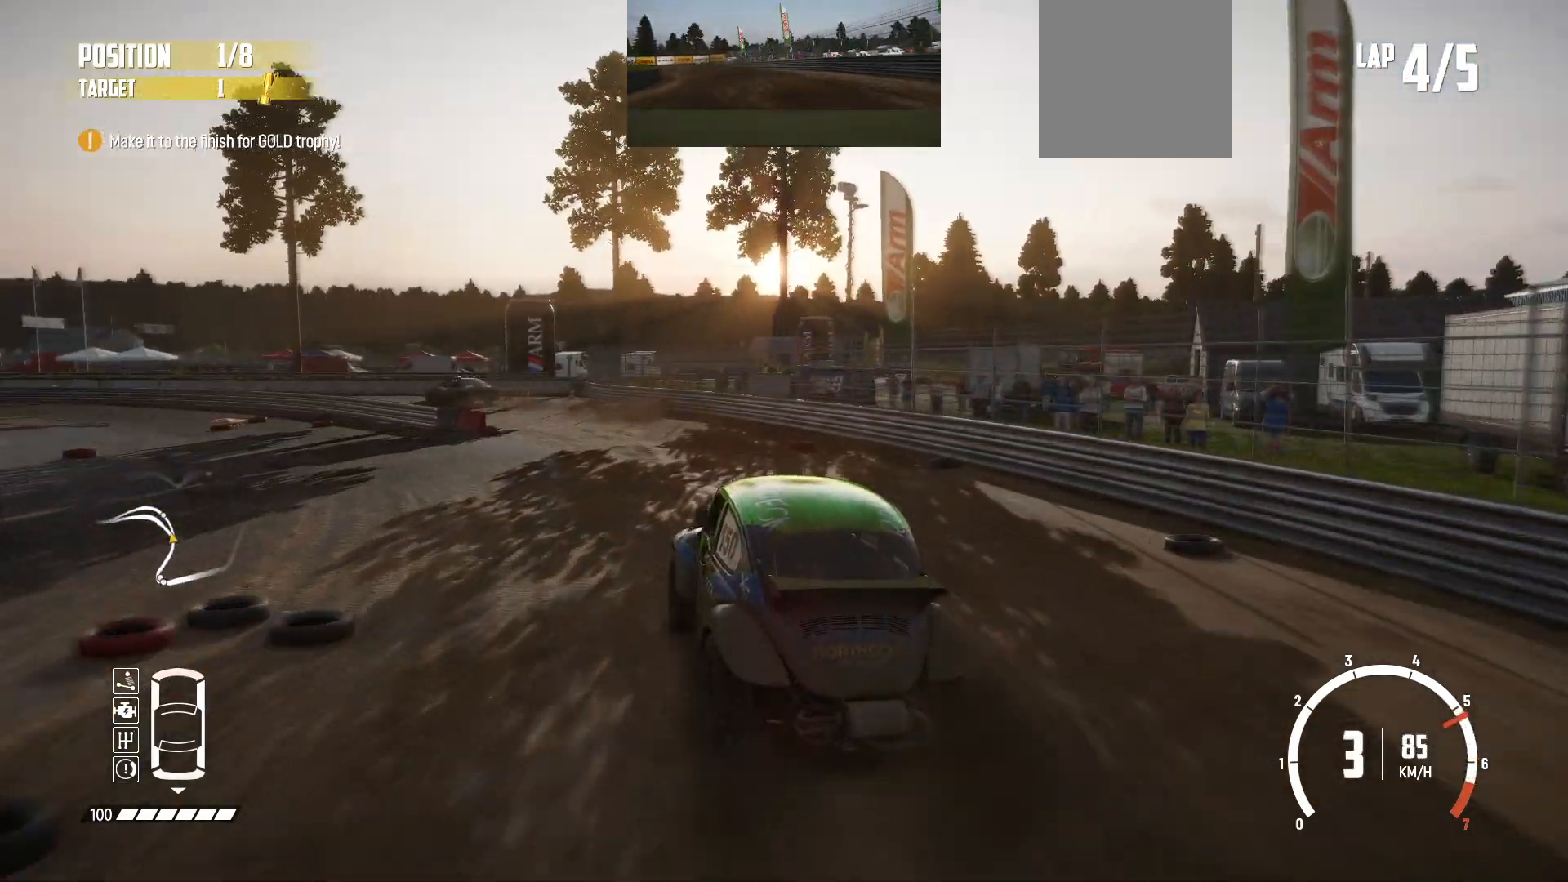
{"buttons": ["R2"], "left_stick": "left", "events": []}
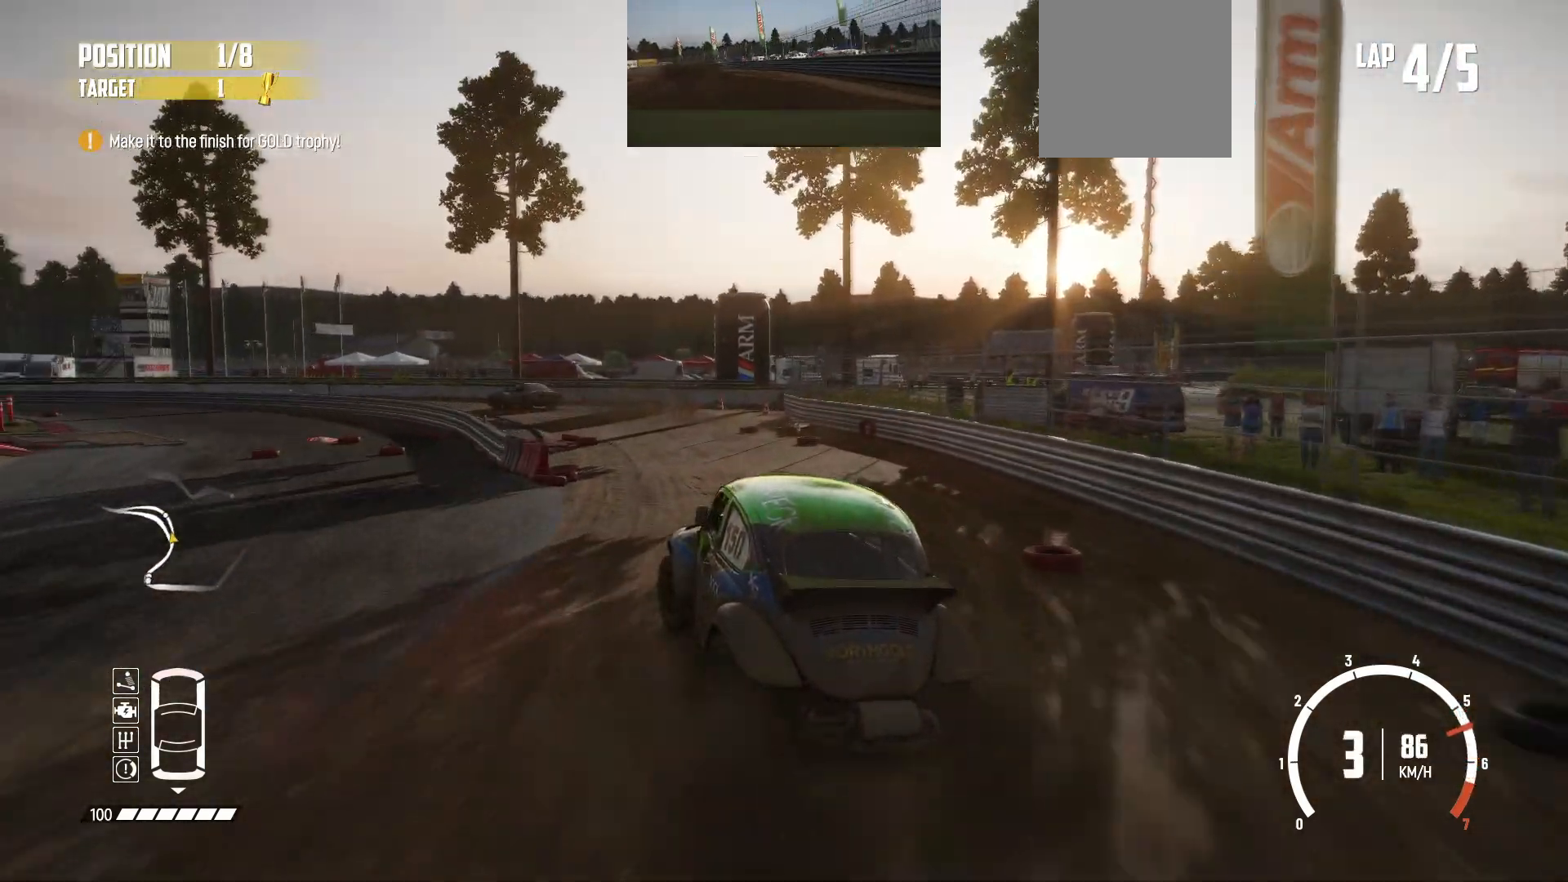
{"buttons": ["R2"], "left_stick": "center", "events": [[50, "left_stick", "center"]]}
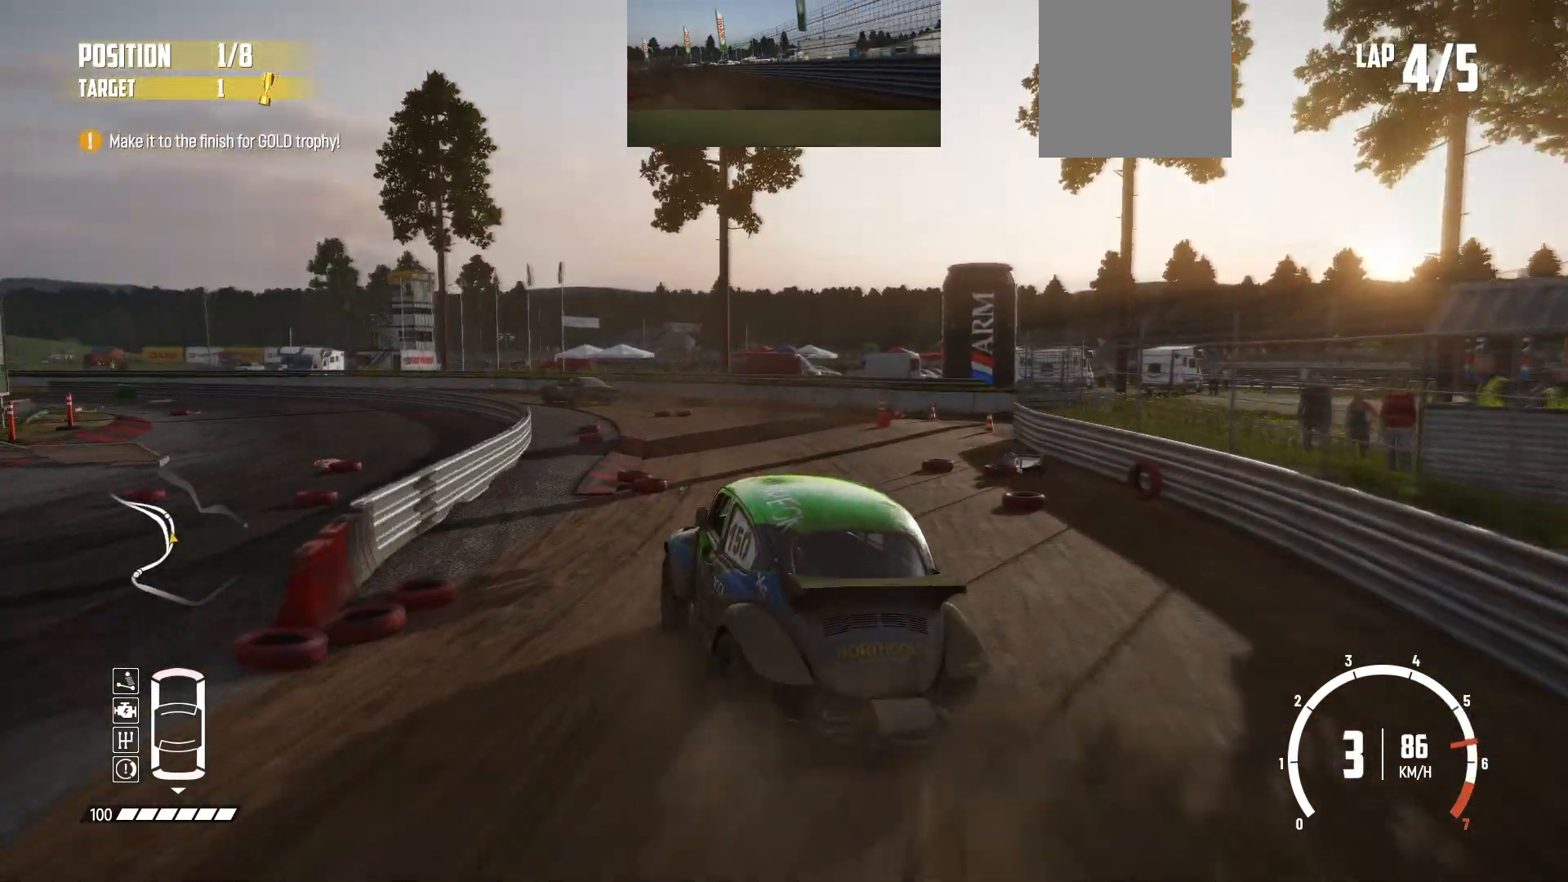
{"buttons": ["R2"], "left_stick": "left", "events": [[300, "left_stick", "left"]]}